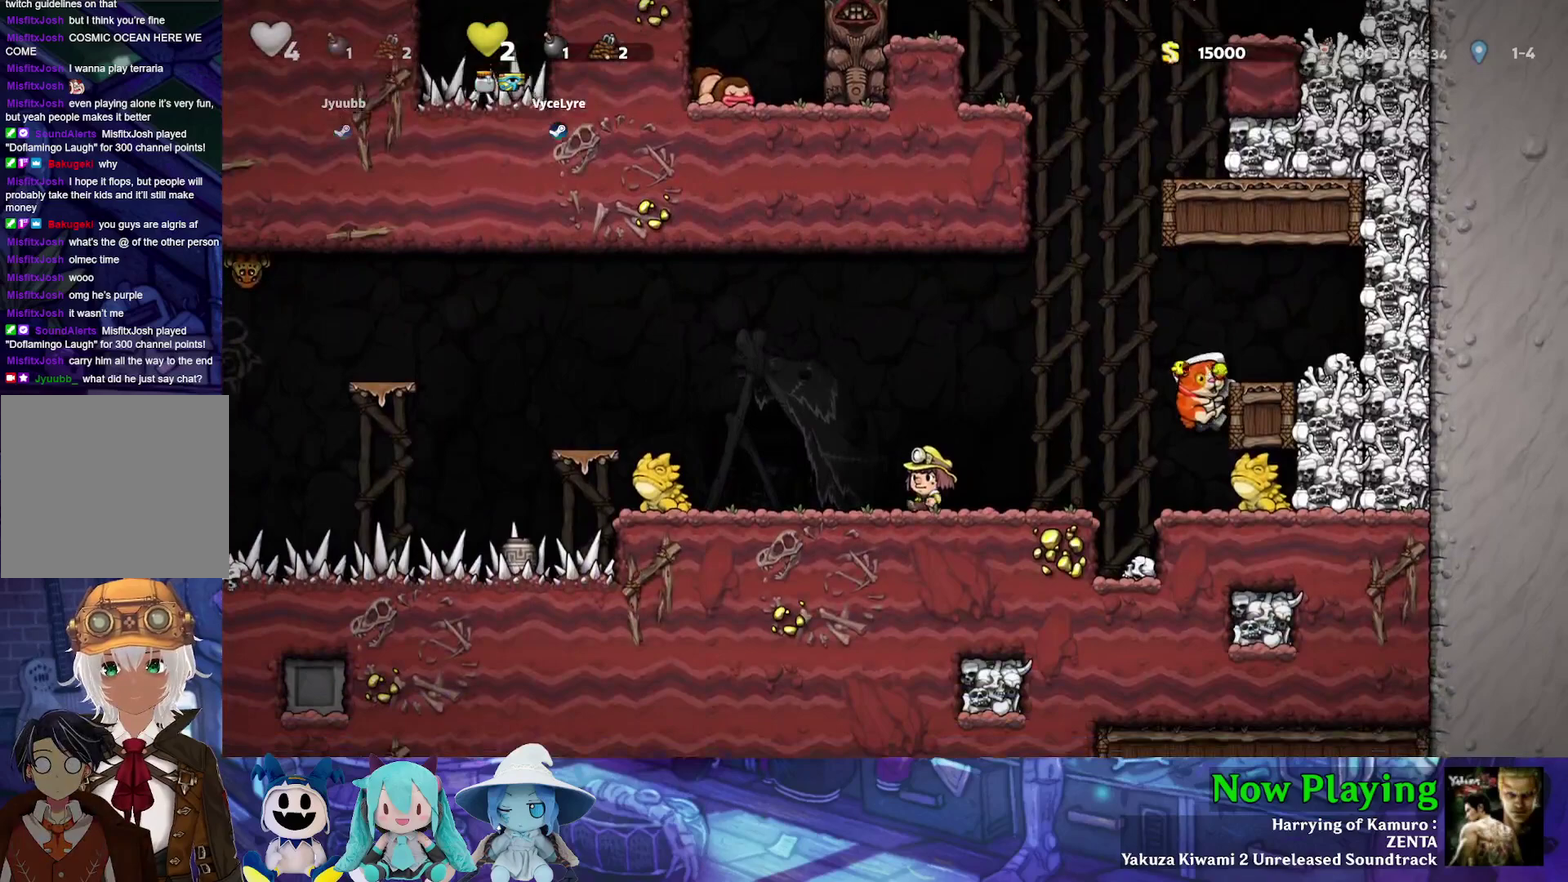
Gameplay with a controller (Nintendo layout); each line is a JSON object with the inputs held at the frame after it (dt_ms = milliseconds from this image to that frame). "events" lists button and stick changes between this image and that frame as [ms after this image, input, new state], when the widget could be followed in between. Not read: L3 R3.
{"dt_ms": 300, "buttons": ["DPAD_DOWN"], "left_stick": "center", "right_stick": "center", "events": [[300, "DPAD_DOWN", "down"]]}
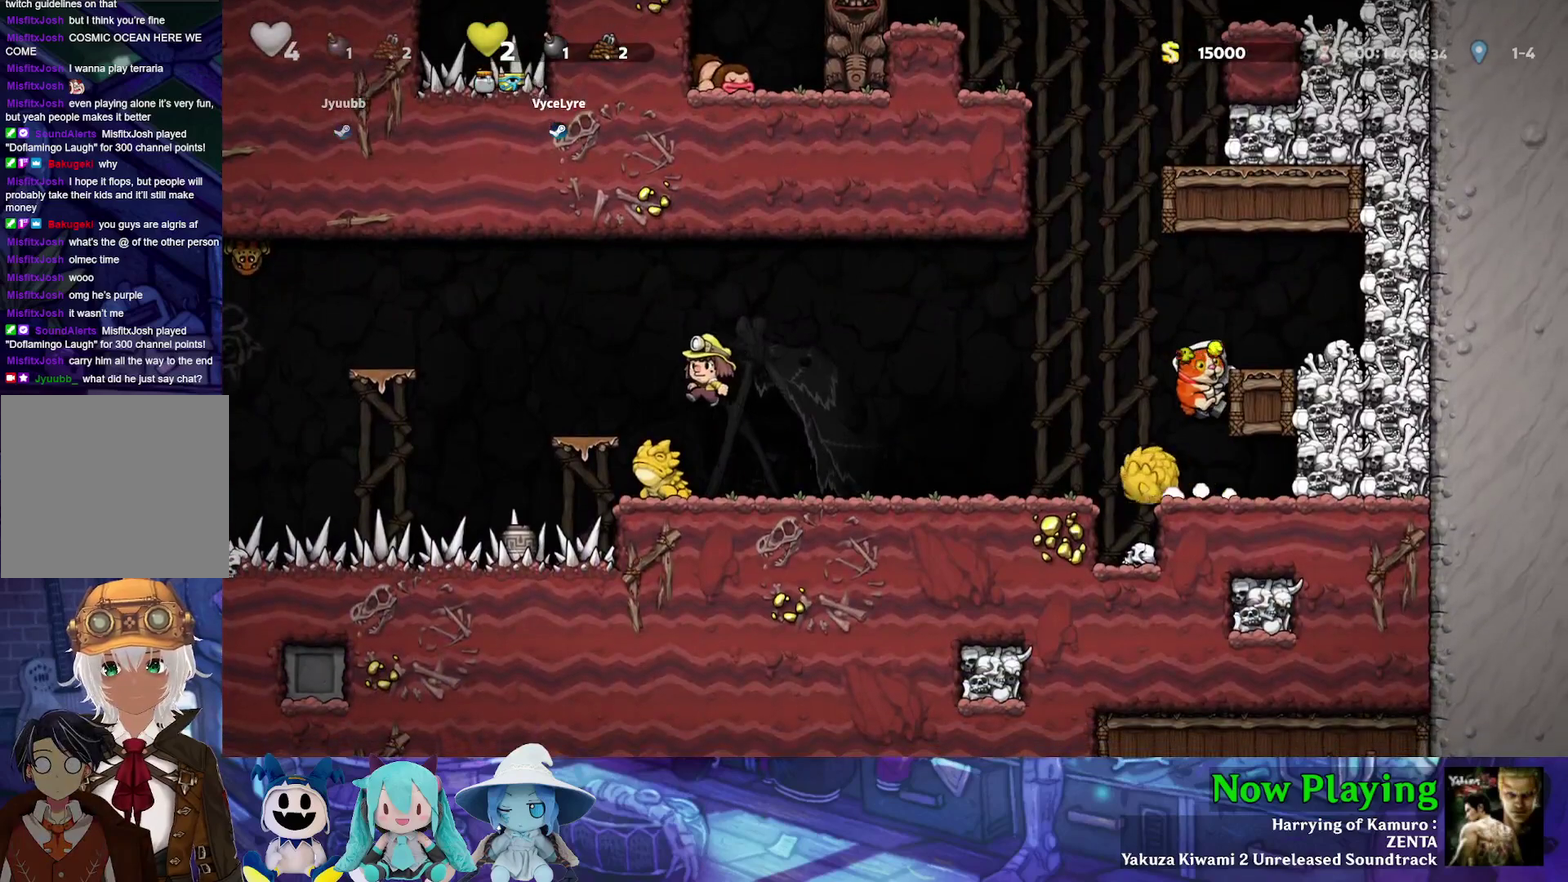
{"dt_ms": 600, "buttons": ["B", "DPAD_LEFT"], "left_stick": "center", "right_stick": "center", "events": [[33, "B", "down"], [133, "DPAD_DOWN", "up"], [167, "B", "up"], [450, "DPAD_LEFT", "down"], [600, "B", "down"]]}
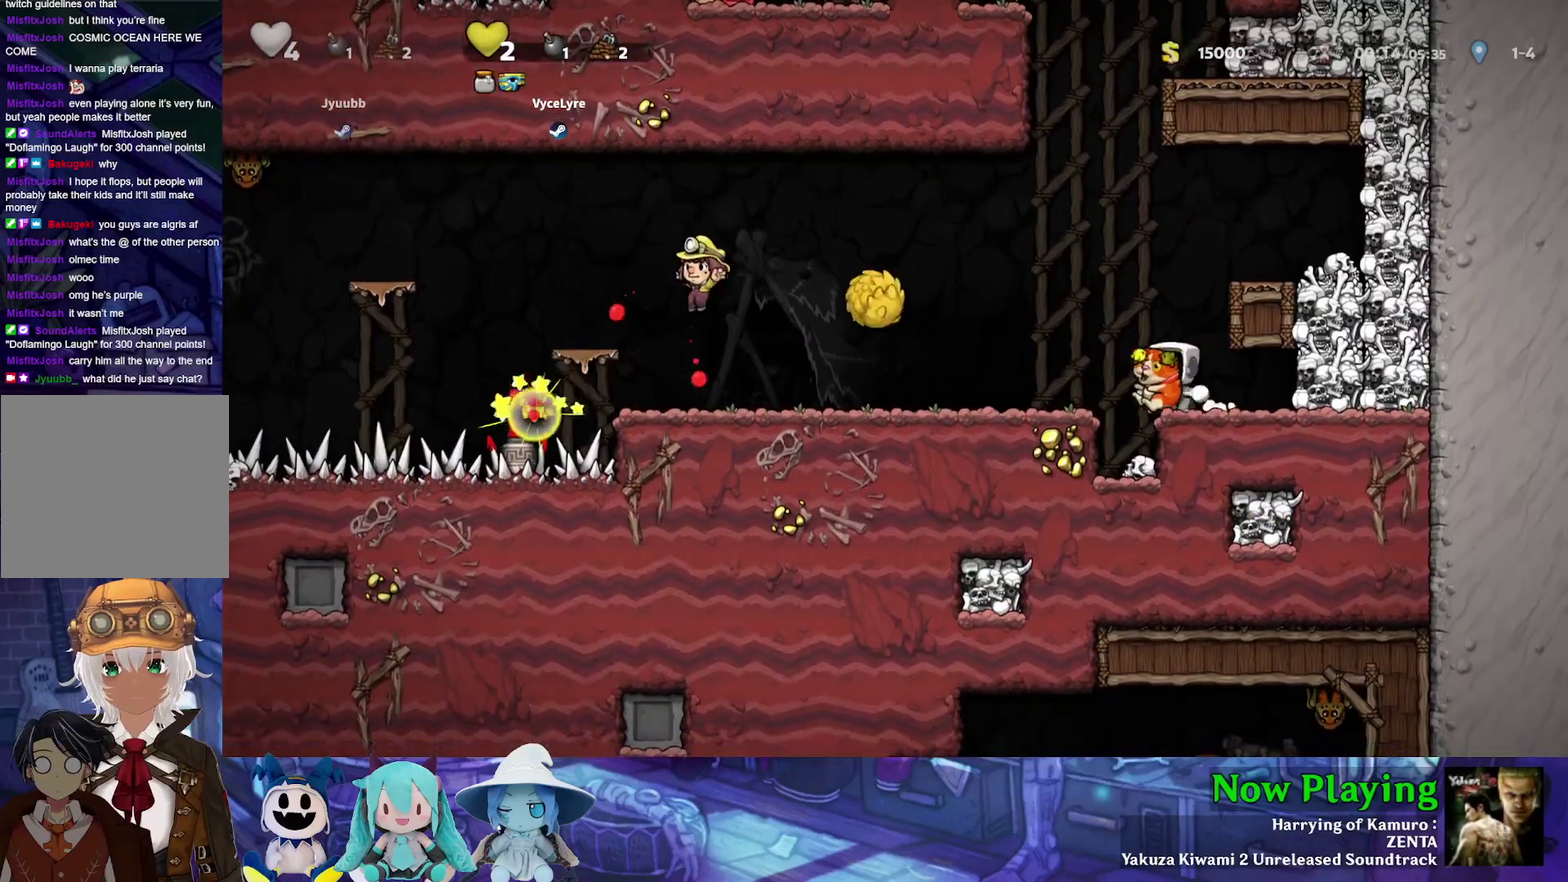
{"dt_ms": 500, "buttons": ["DPAD_LEFT"], "left_stick": "center", "right_stick": "center", "events": [[17, "Y", "down"], [83, "Y", "up"], [100, "B", "up"], [367, "DPAD_LEFT", "up"], [467, "DPAD_LEFT", "down"]]}
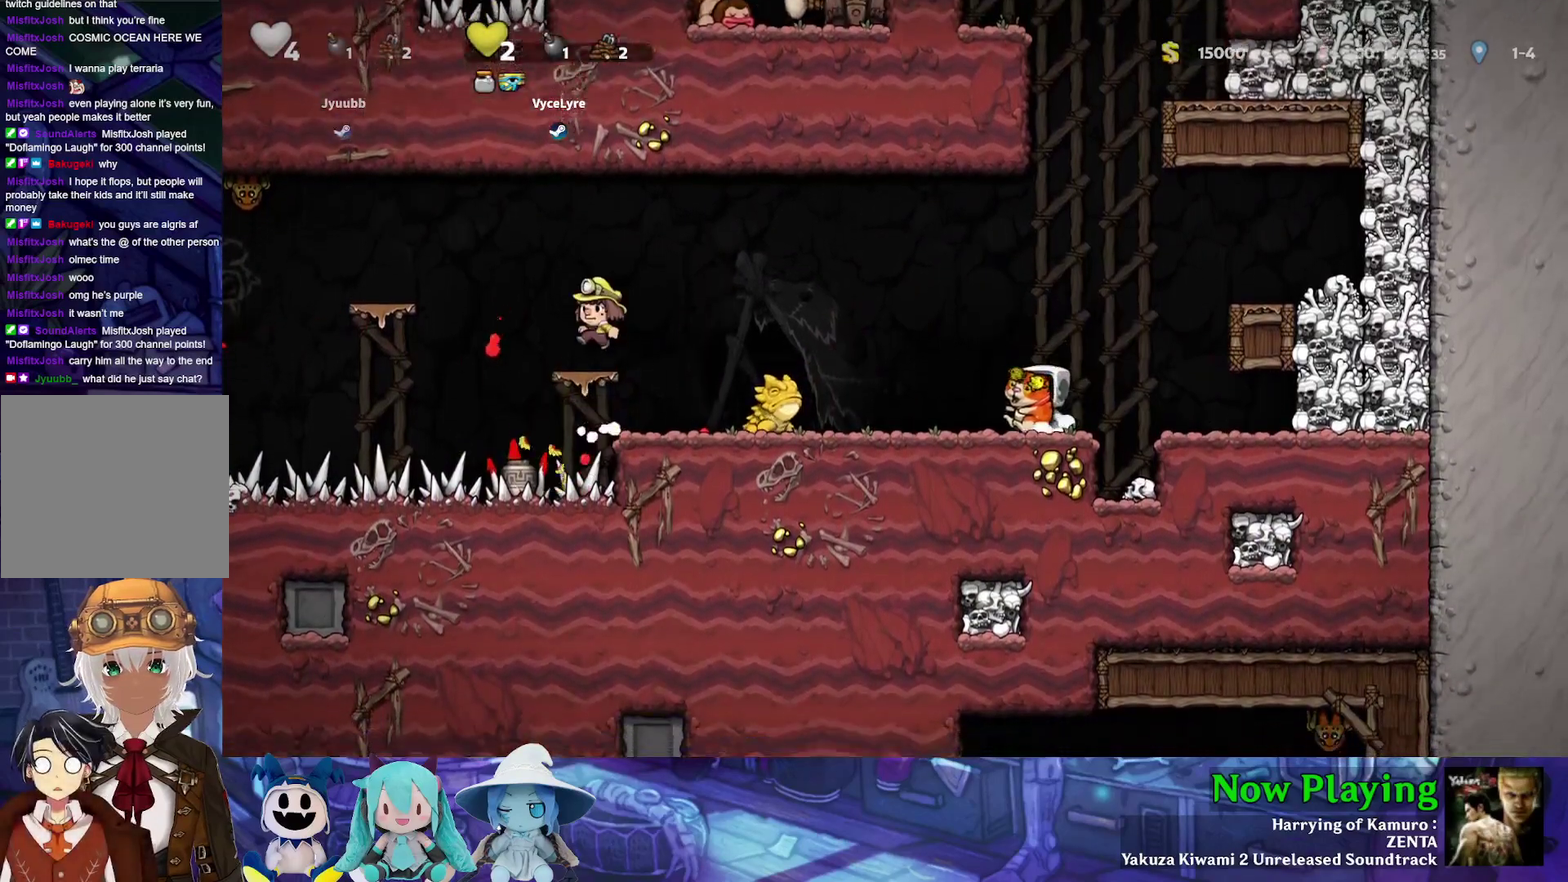
{"dt_ms": 500, "buttons": ["DPAD_LEFT"], "left_stick": "center", "right_stick": "center", "events": [[83, "B", "down"], [83, "Y", "down"], [400, "Y", "up"], [417, "B", "up"]]}
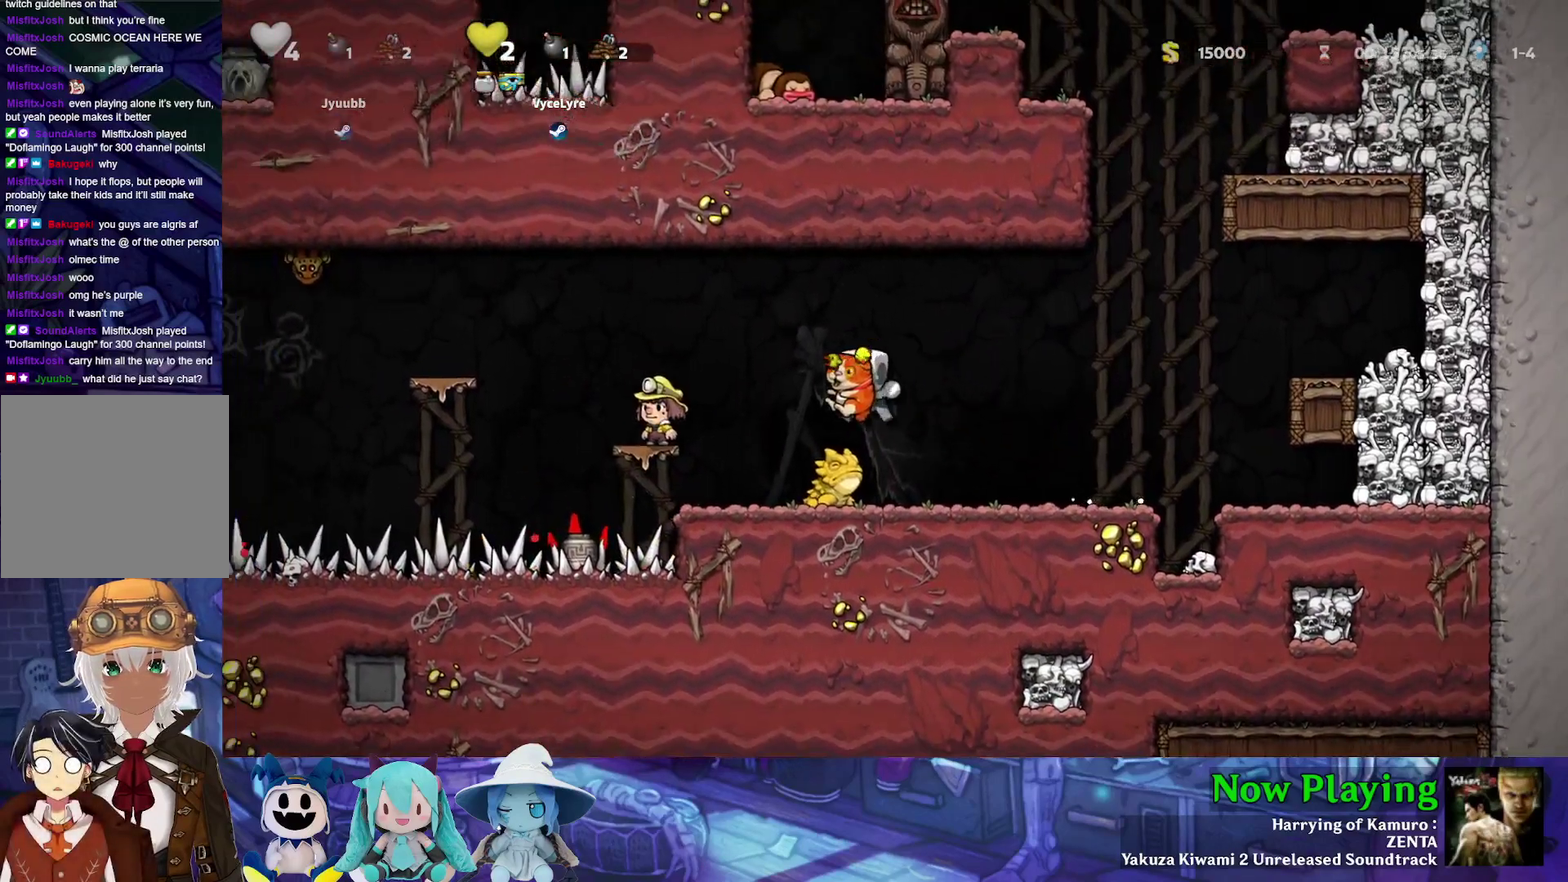
{"dt_ms": 400, "buttons": [], "left_stick": "center", "right_stick": "center", "events": [[50, "DPAD_LEFT", "up"], [150, "DPAD_RIGHT", "down"], [400, "DPAD_RIGHT", "up"]]}
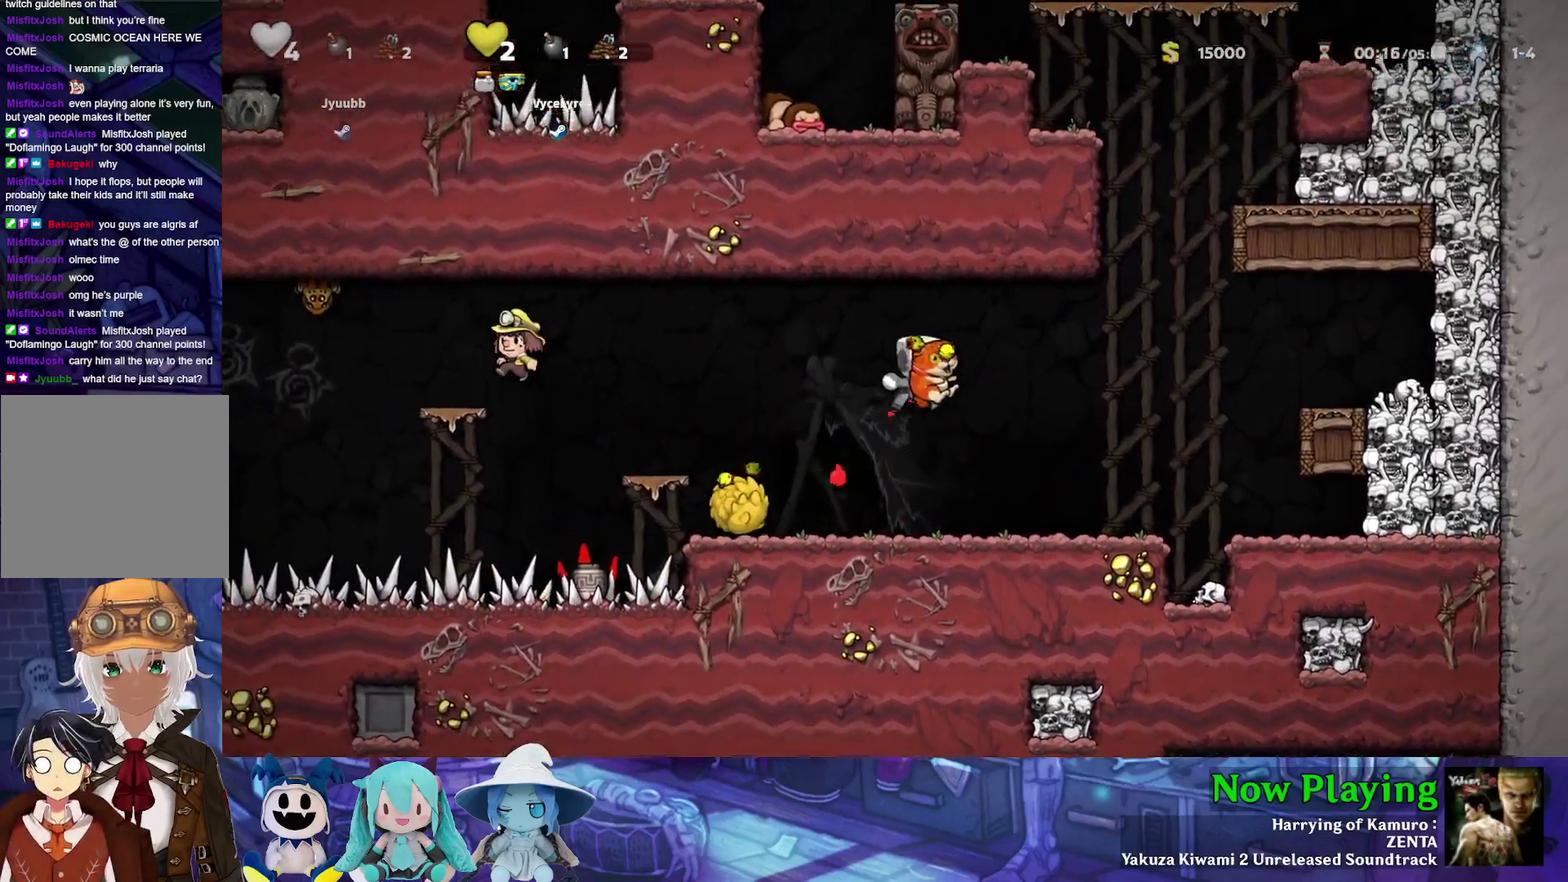
{"dt_ms": 700, "buttons": ["Y", "DPAD_LEFT"], "left_stick": "center", "right_stick": "center", "events": [[283, "DPAD_LEFT", "down"], [417, "DPAD_DOWN", "down"], [483, "DPAD_LEFT", "up"], [483, "DPAD_RIGHT", "down"], [517, "A", "down"], [550, "DPAD_RIGHT", "up"], [583, "A", "up"], [600, "DPAD_LEFT", "down"], [650, "DPAD_DOWN", "up"], [667, "Y", "down"]]}
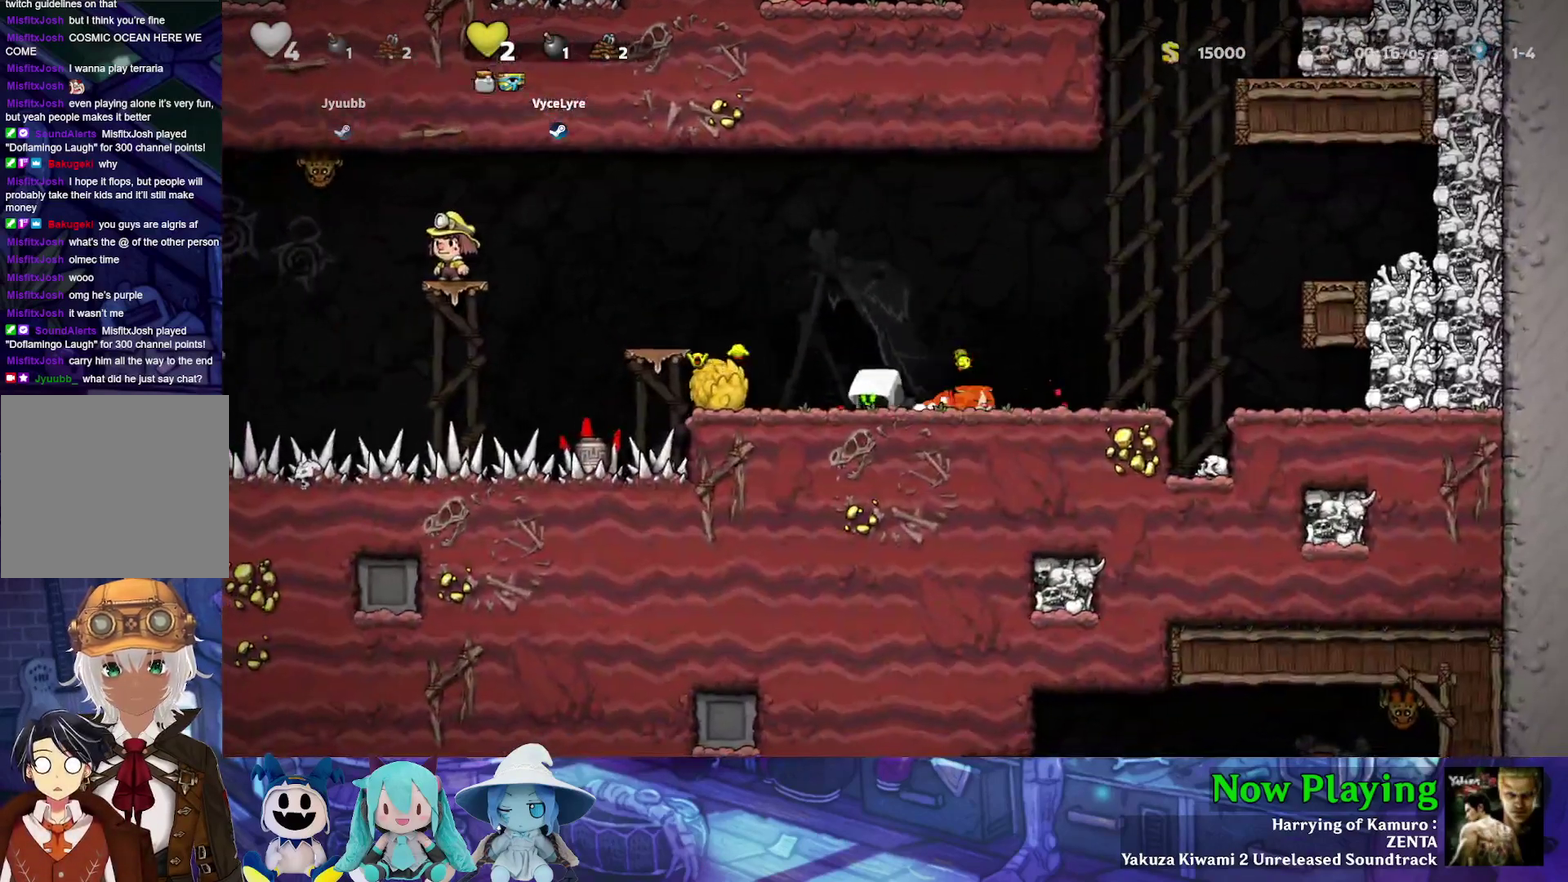
{"dt_ms": 600, "buttons": ["DPAD_RIGHT"], "left_stick": "center", "right_stick": "center", "events": [[217, "Y", "up"], [283, "DPAD_DOWN", "down"], [317, "A", "down"], [417, "A", "up"], [467, "A", "down"], [517, "DPAD_LEFT", "up"], [567, "DPAD_RIGHT", "down"], [583, "A", "up"], [583, "DPAD_DOWN", "up"]]}
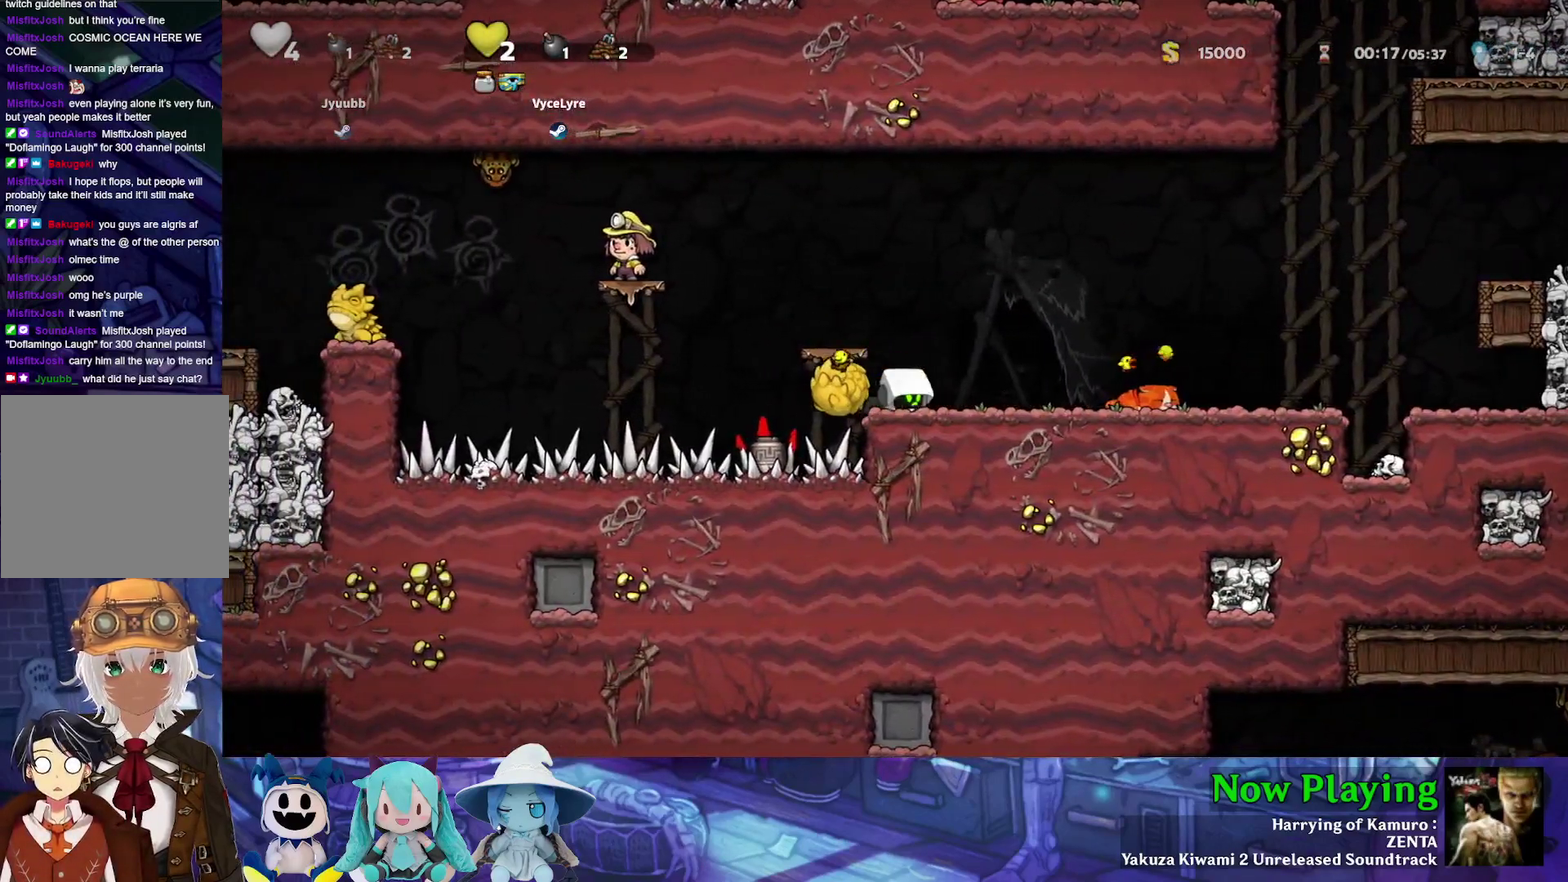
{"dt_ms": 600, "buttons": ["A", "DPAD_LEFT"], "left_stick": "center", "right_stick": "center", "events": [[50, "Y", "down"], [433, "Y", "up"], [450, "DPAD_DOWN", "down"], [483, "A", "down"], [483, "DPAD_RIGHT", "up"], [517, "DPAD_LEFT", "down"], [567, "DPAD_DOWN", "up"]]}
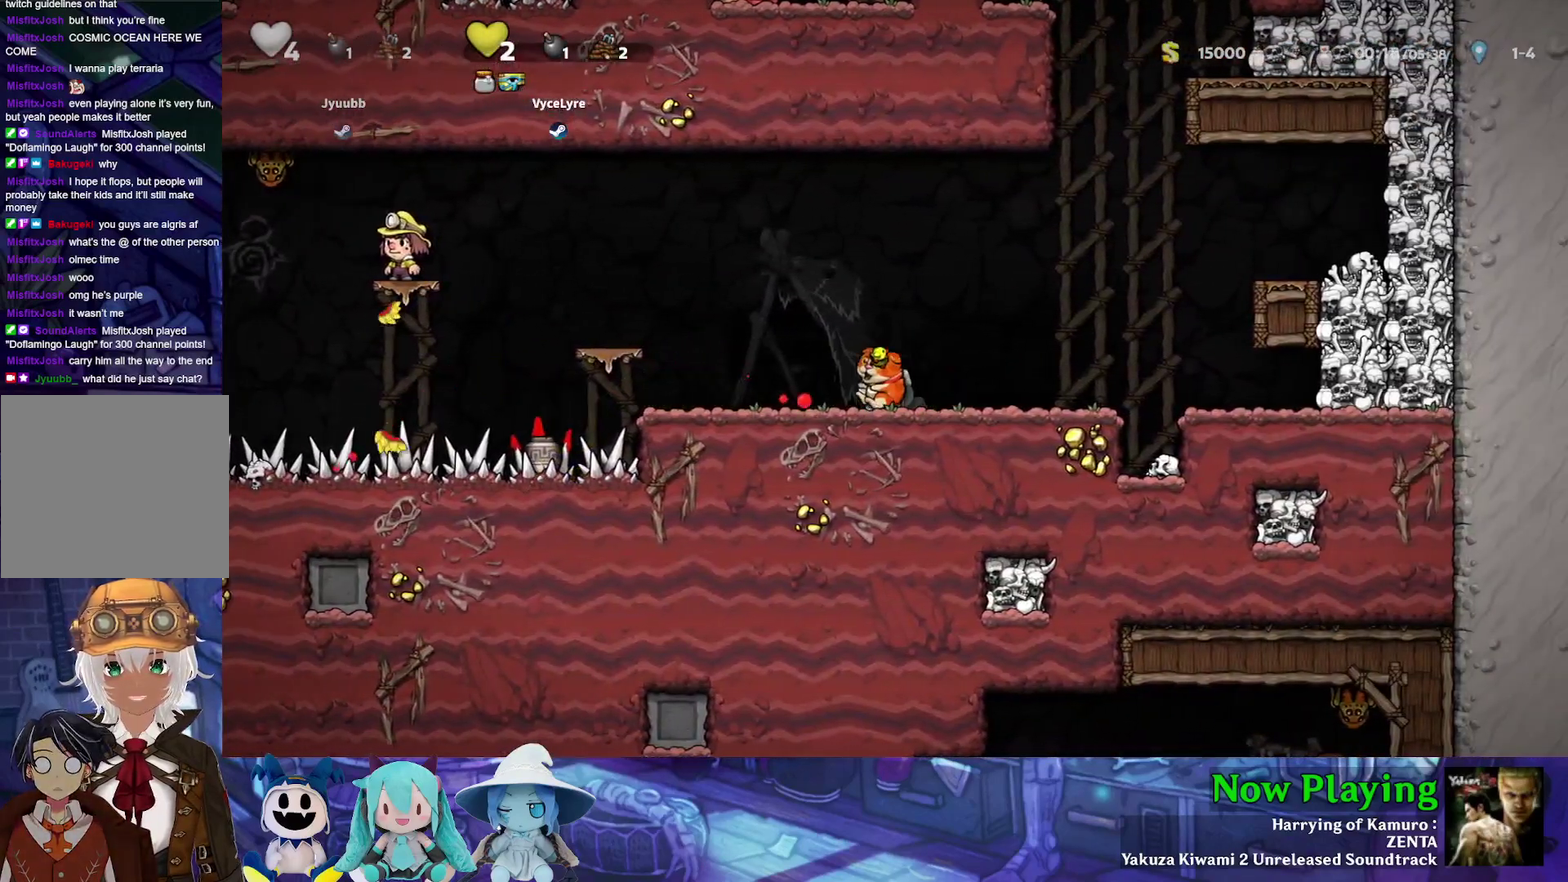
{"dt_ms": 500, "buttons": ["B", "DPAD_LEFT"], "left_stick": "center", "right_stick": "center", "events": [[17, "A", "up"], [83, "Y", "down"], [117, "B", "down"], [500, "Y", "up"]]}
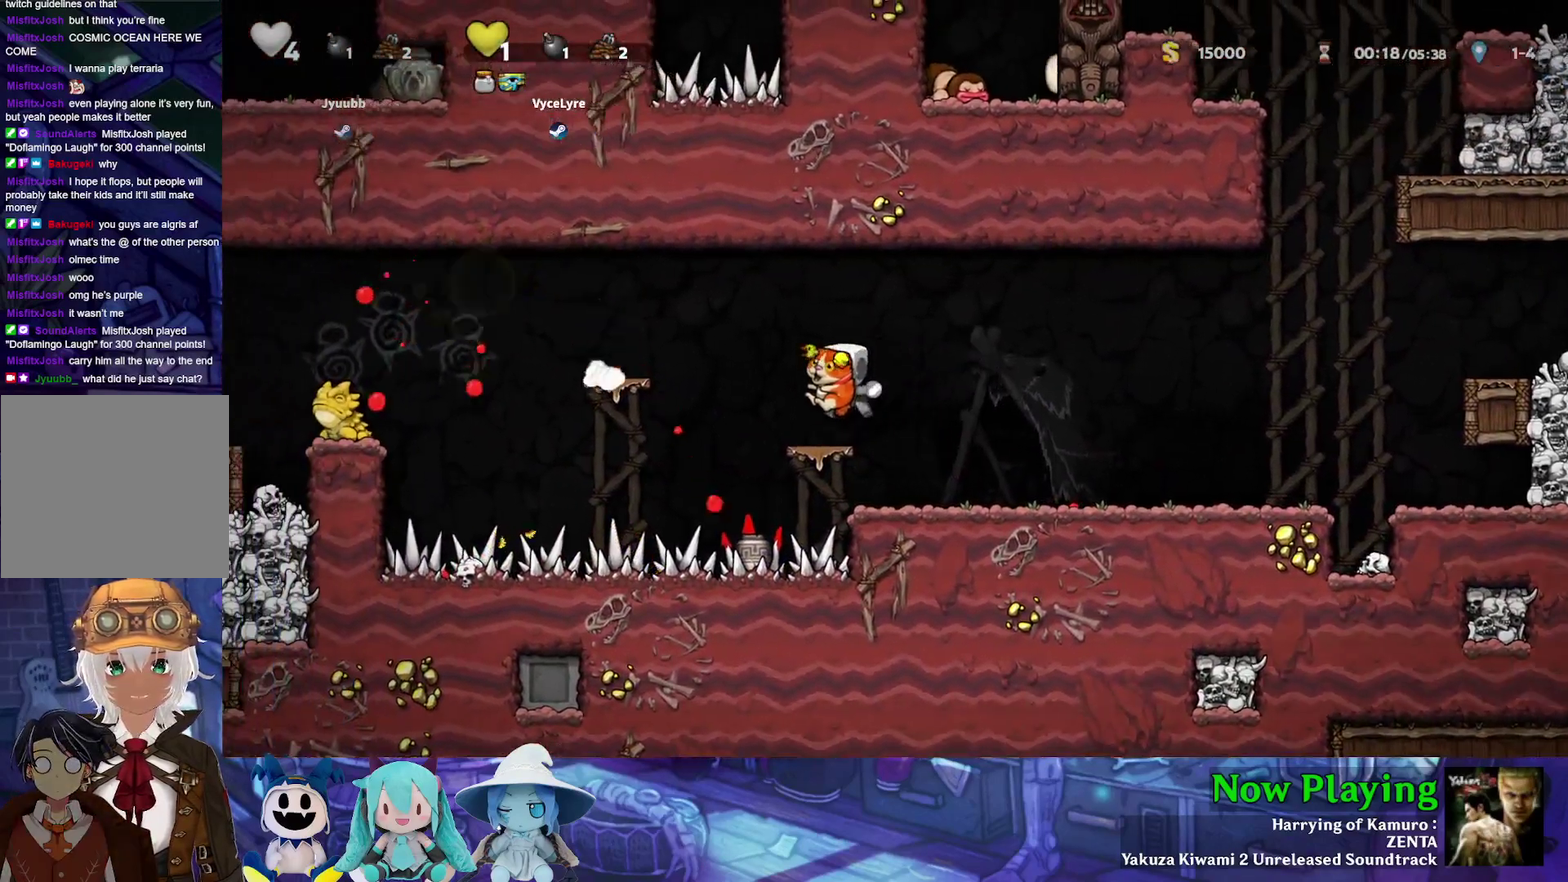
{"dt_ms": 300, "buttons": [], "left_stick": "center", "right_stick": "center", "events": [[17, "B", "up"], [33, "DPAD_LEFT", "up"]]}
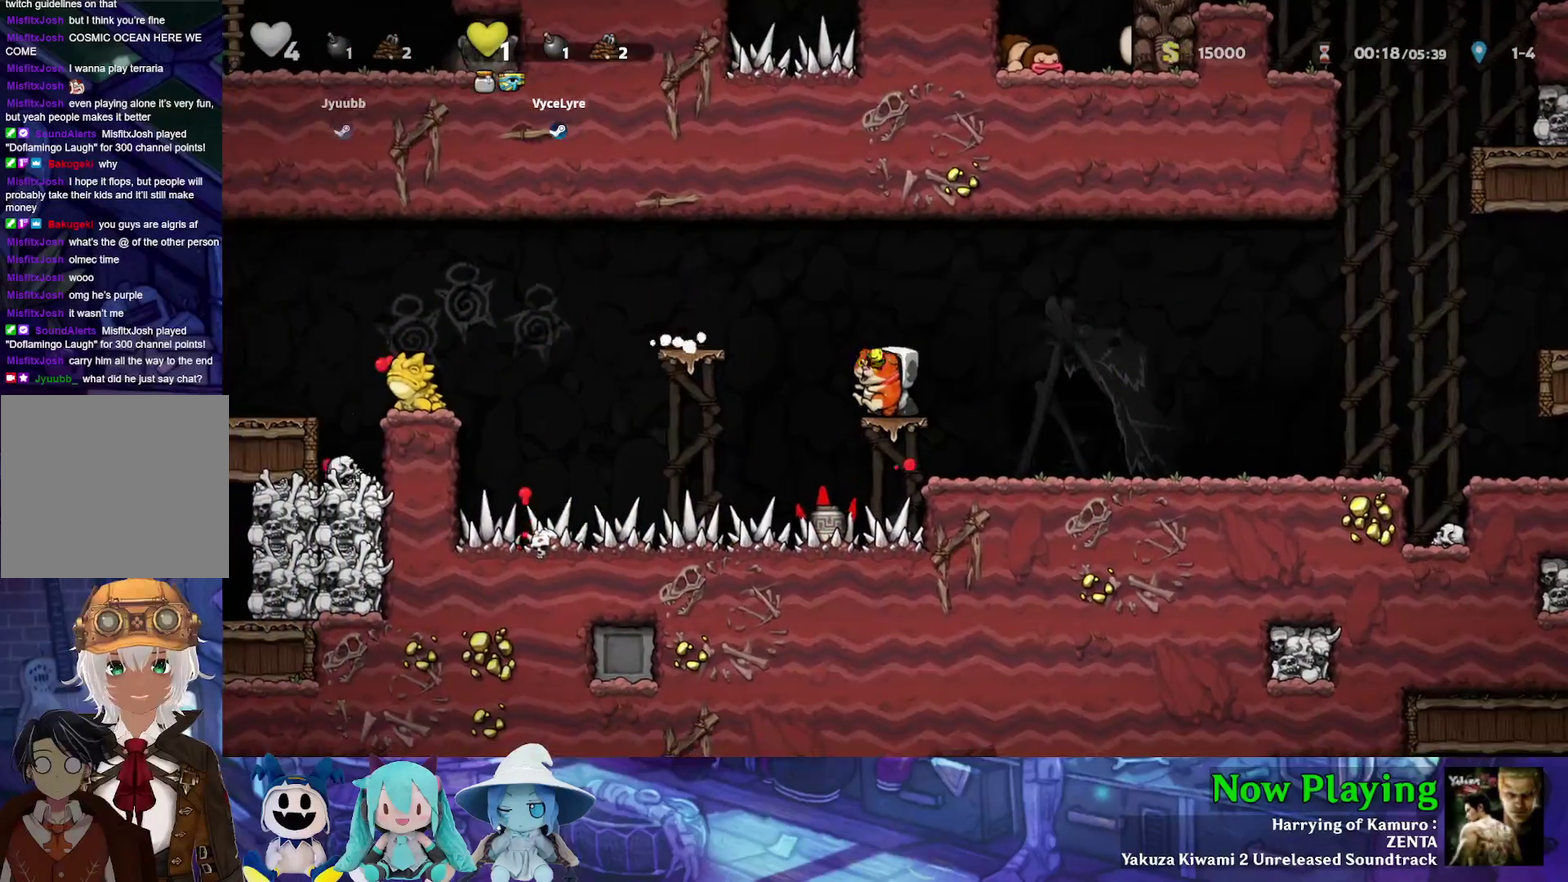
{"dt_ms": 700, "buttons": [], "left_stick": "center", "right_stick": "center", "events": [[233, "DPAD_LEFT", "down"], [300, "B", "down"], [300, "Y", "down"], [583, "B", "up"], [583, "Y", "up"], [650, "DPAD_LEFT", "up"]]}
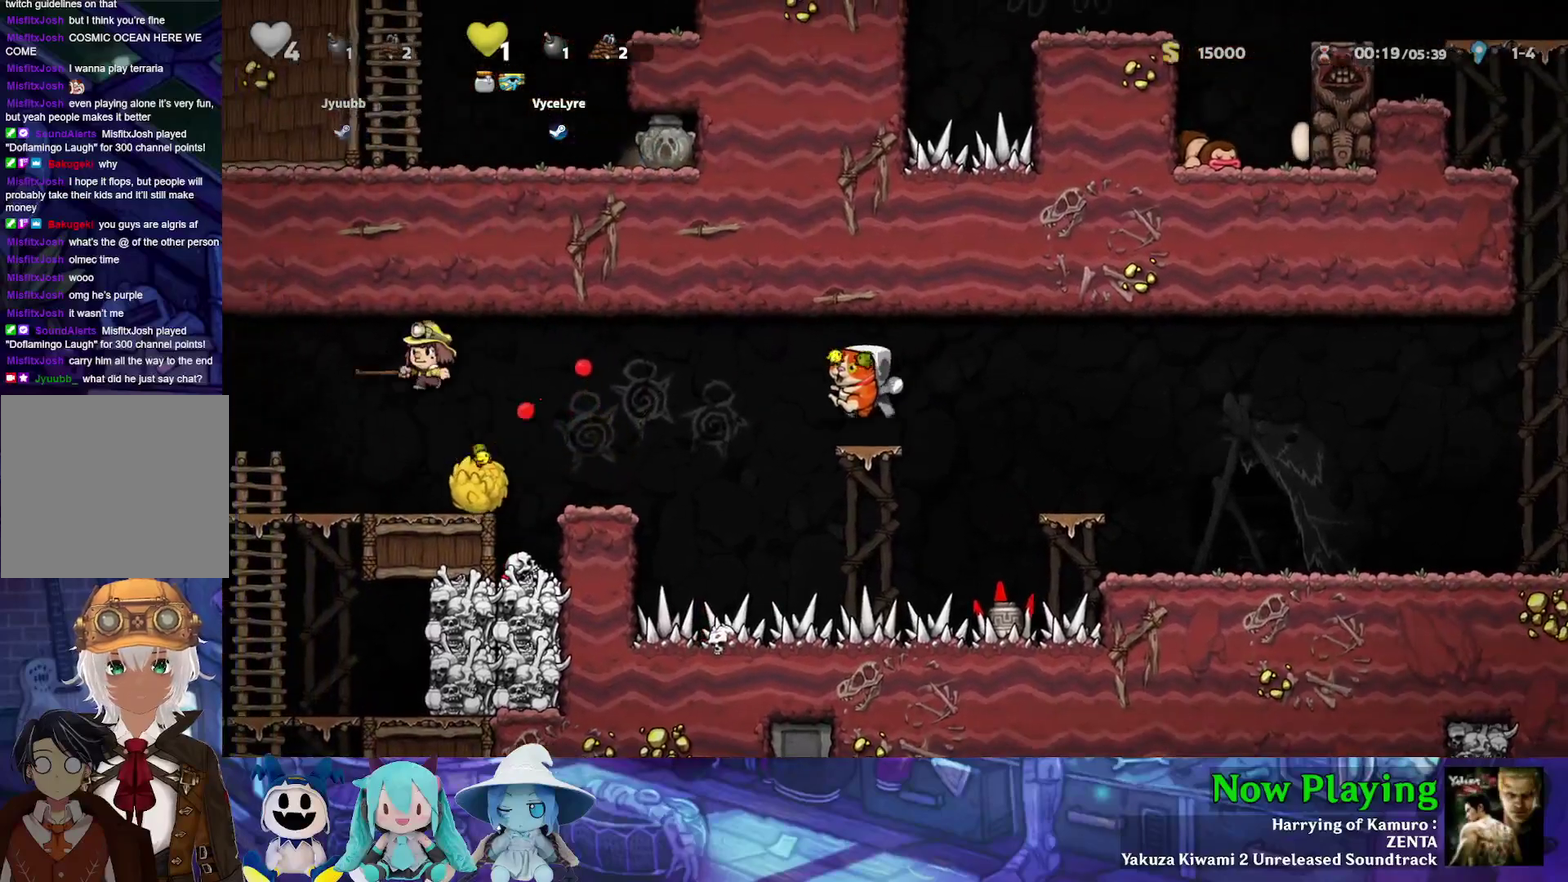
{"dt_ms": 500, "buttons": ["Y", "DPAD_LEFT"], "left_stick": "center", "right_stick": "center", "events": [[233, "DPAD_LEFT", "down"], [317, "Y", "down"], [333, "B", "down"], [467, "B", "up"]]}
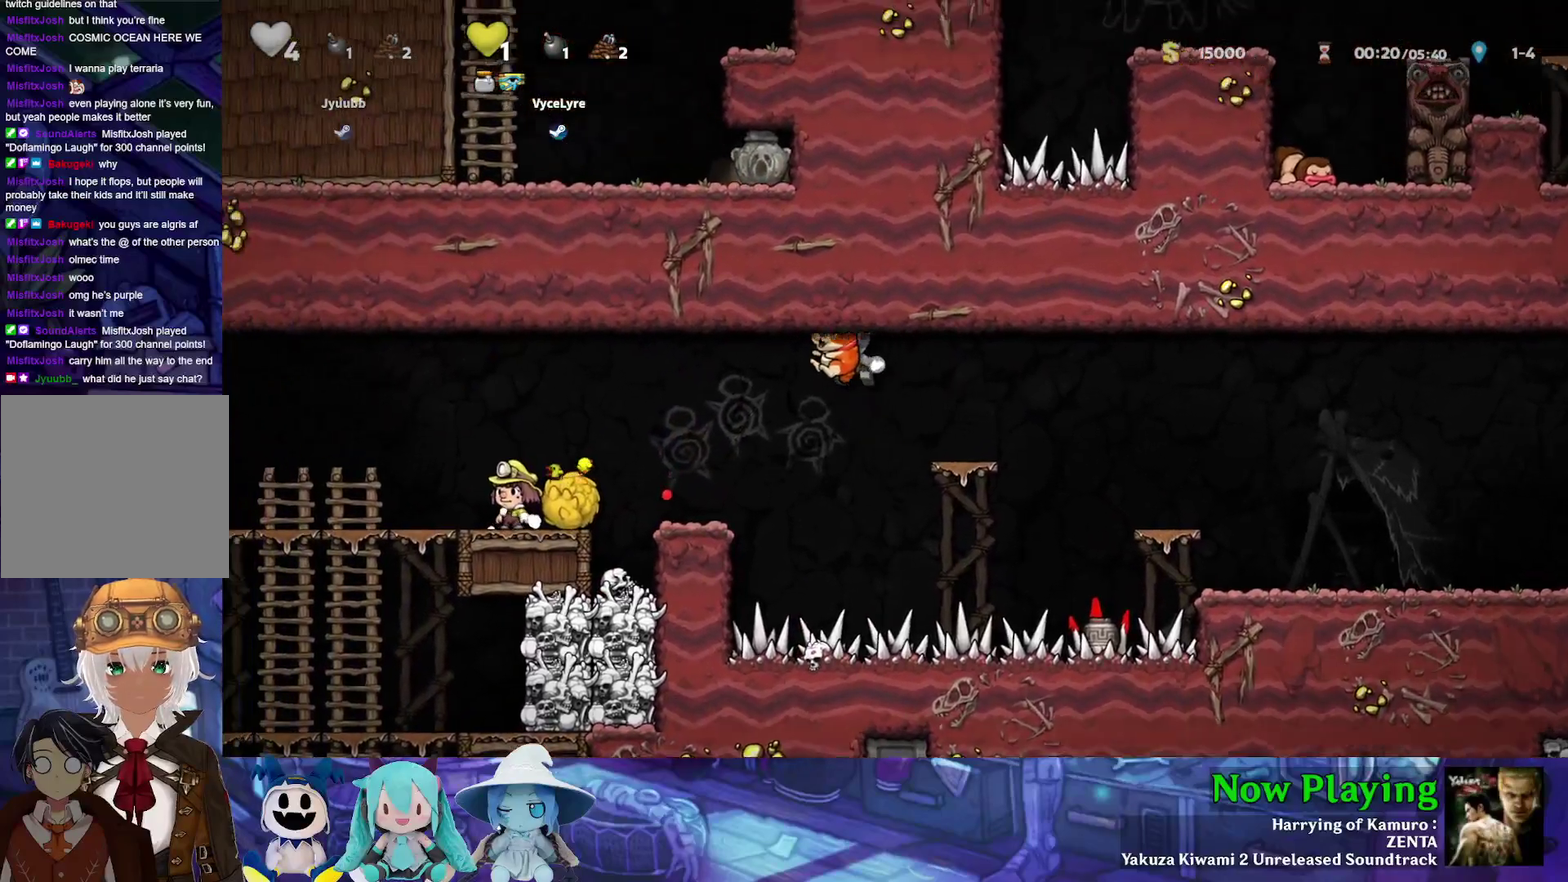
{"dt_ms": 300, "buttons": [], "left_stick": "center", "right_stick": "center", "events": [[133, "Y", "up"], [300, "DPAD_LEFT", "up"]]}
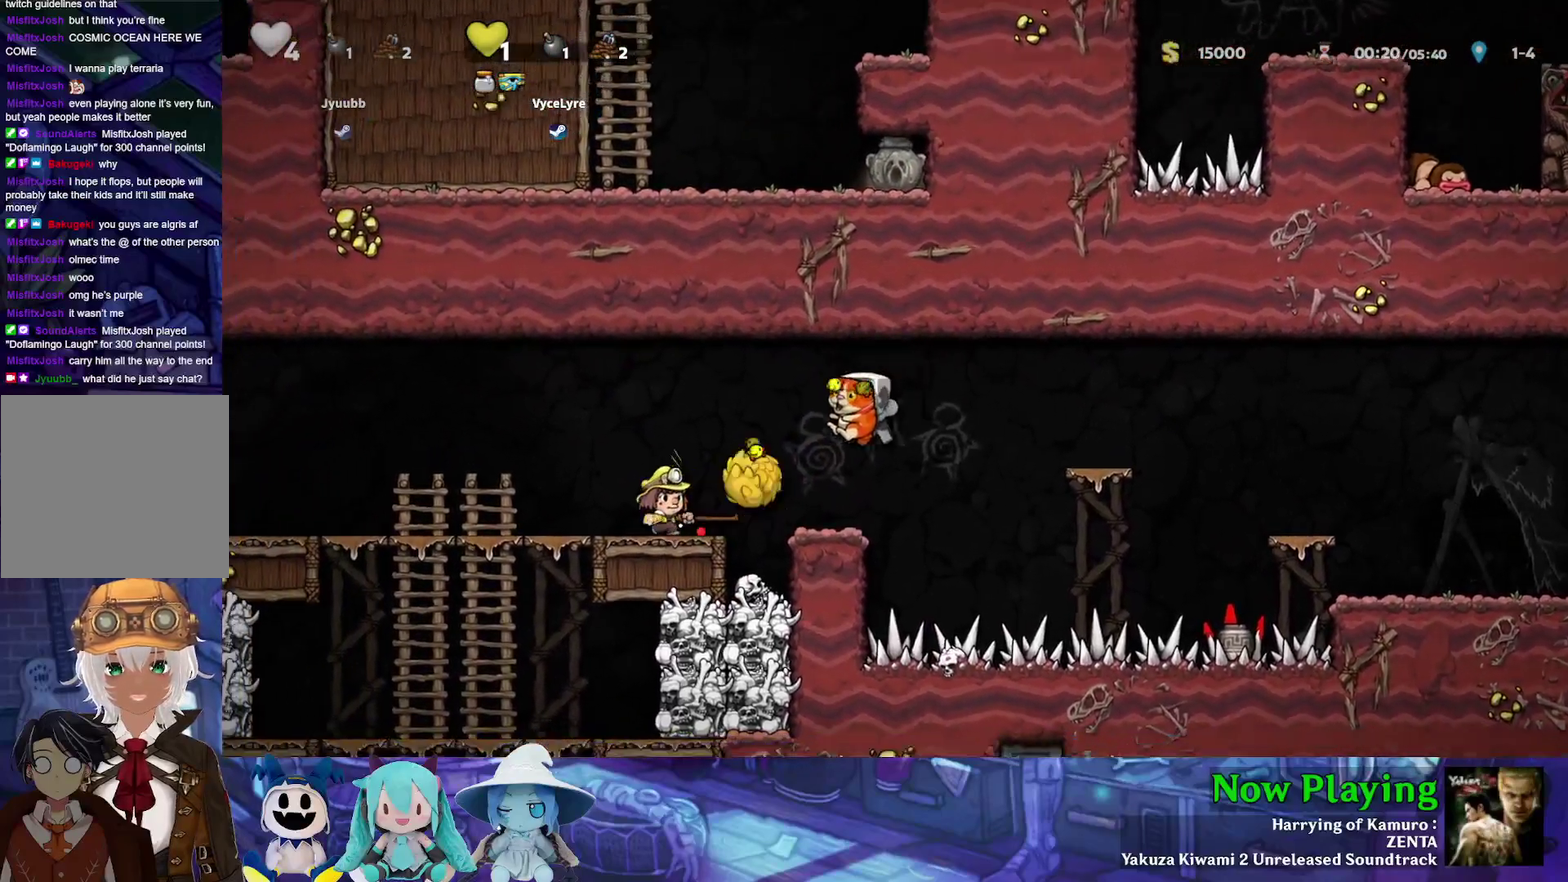
{"dt_ms": 700, "buttons": ["DPAD_LEFT"], "left_stick": "center", "right_stick": "center", "events": [[683, "DPAD_LEFT", "down"]]}
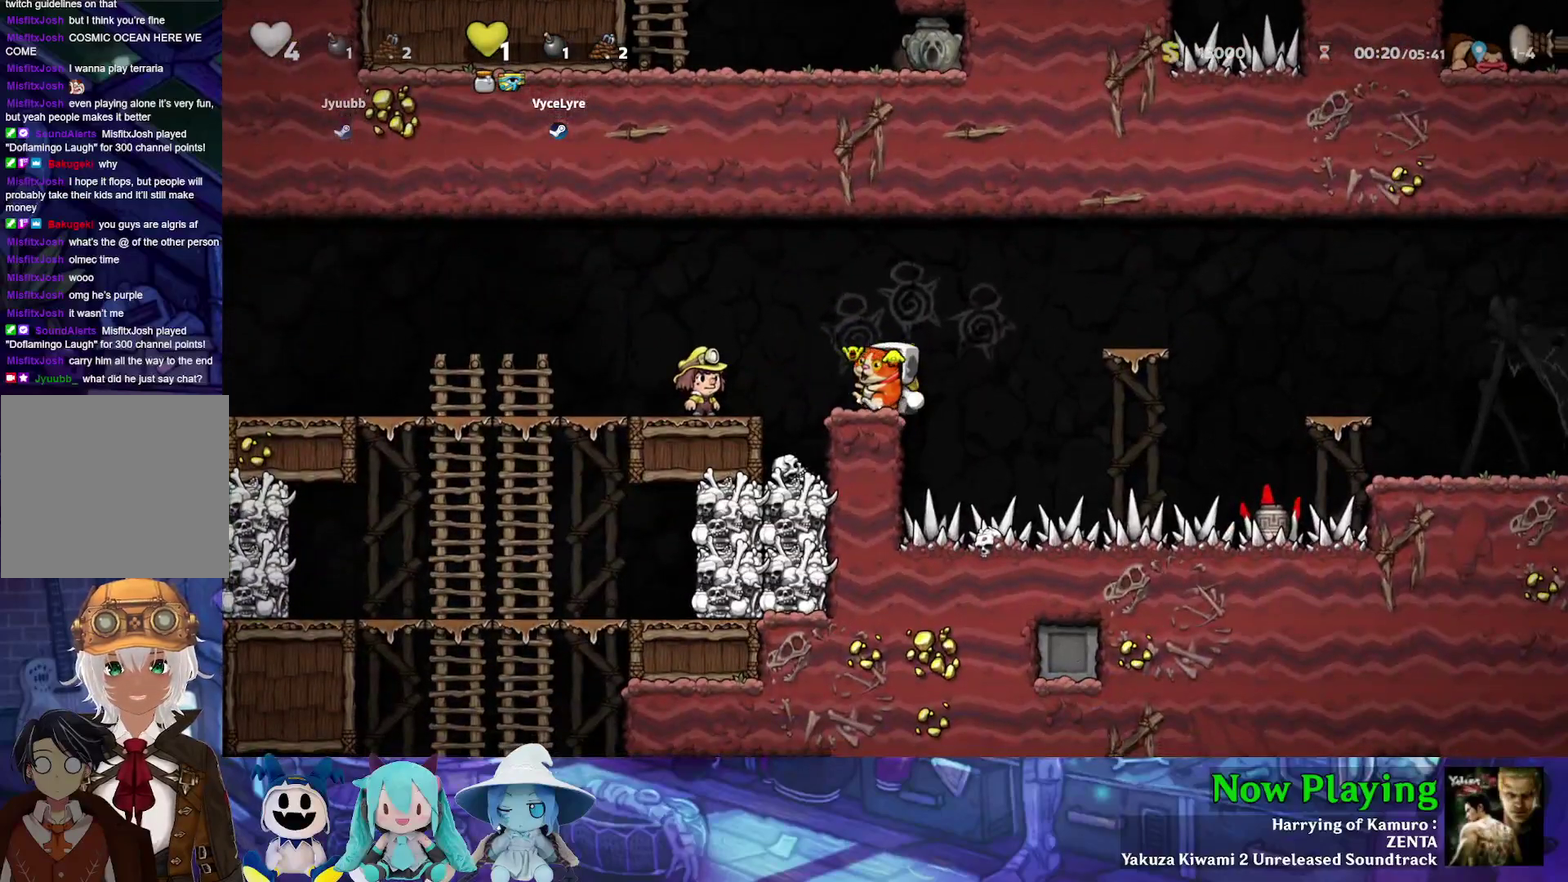
{"dt_ms": 300, "buttons": ["B", "Y", "DPAD_LEFT"], "left_stick": "center", "right_stick": "center", "events": [[17, "B", "down"], [17, "Y", "down"]]}
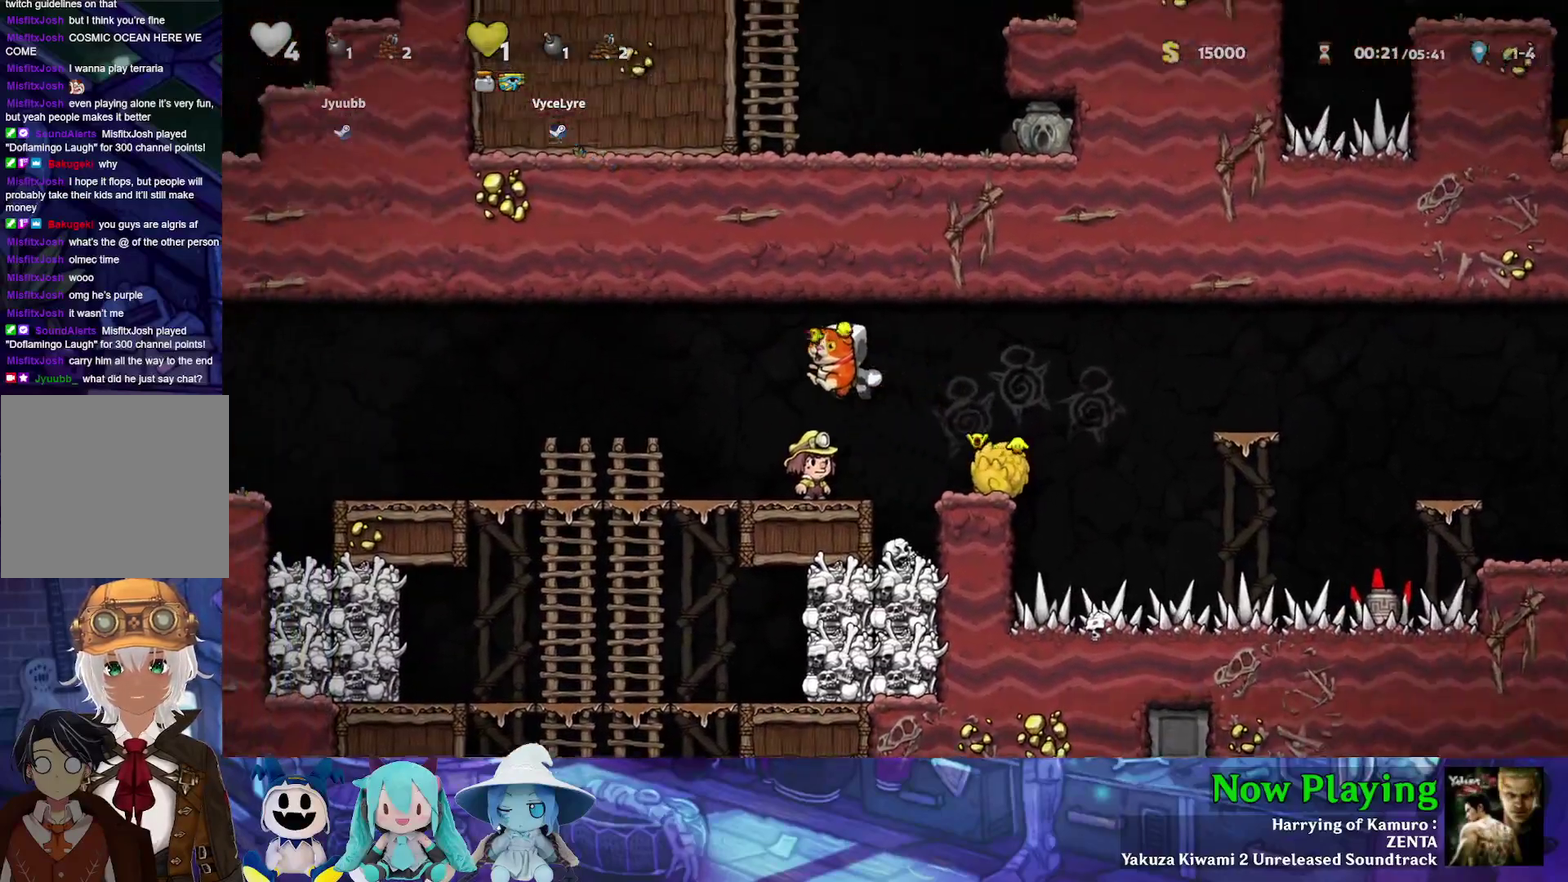
{"dt_ms": 400, "buttons": ["Y", "DPAD_DOWN", "DPAD_LEFT"], "left_stick": "center", "right_stick": "center", "events": [[50, "B", "up"], [383, "DPAD_DOWN", "down"]]}
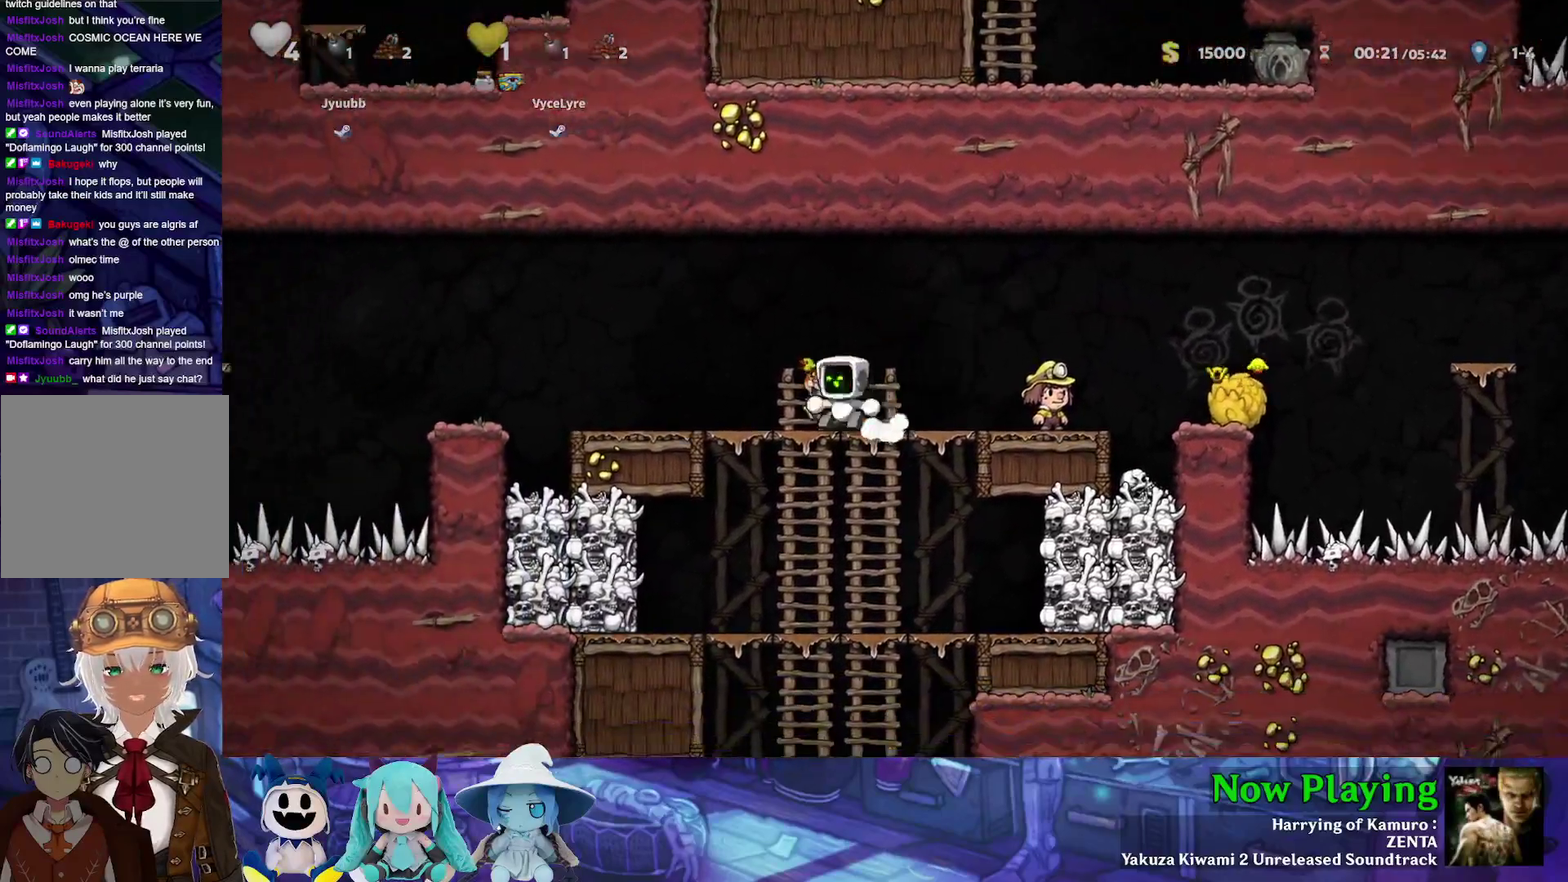
{"dt_ms": 600, "buttons": ["A", "DPAD_DOWN"], "left_stick": "center", "right_stick": "center", "events": [[33, "DPAD_LEFT", "up"], [83, "B", "down"], [183, "DPAD_DOWN", "up"], [200, "B", "up"], [200, "DPAD_LEFT", "down"], [433, "Y", "up"], [483, "DPAD_LEFT", "up"], [550, "DPAD_DOWN", "down"], [600, "A", "down"]]}
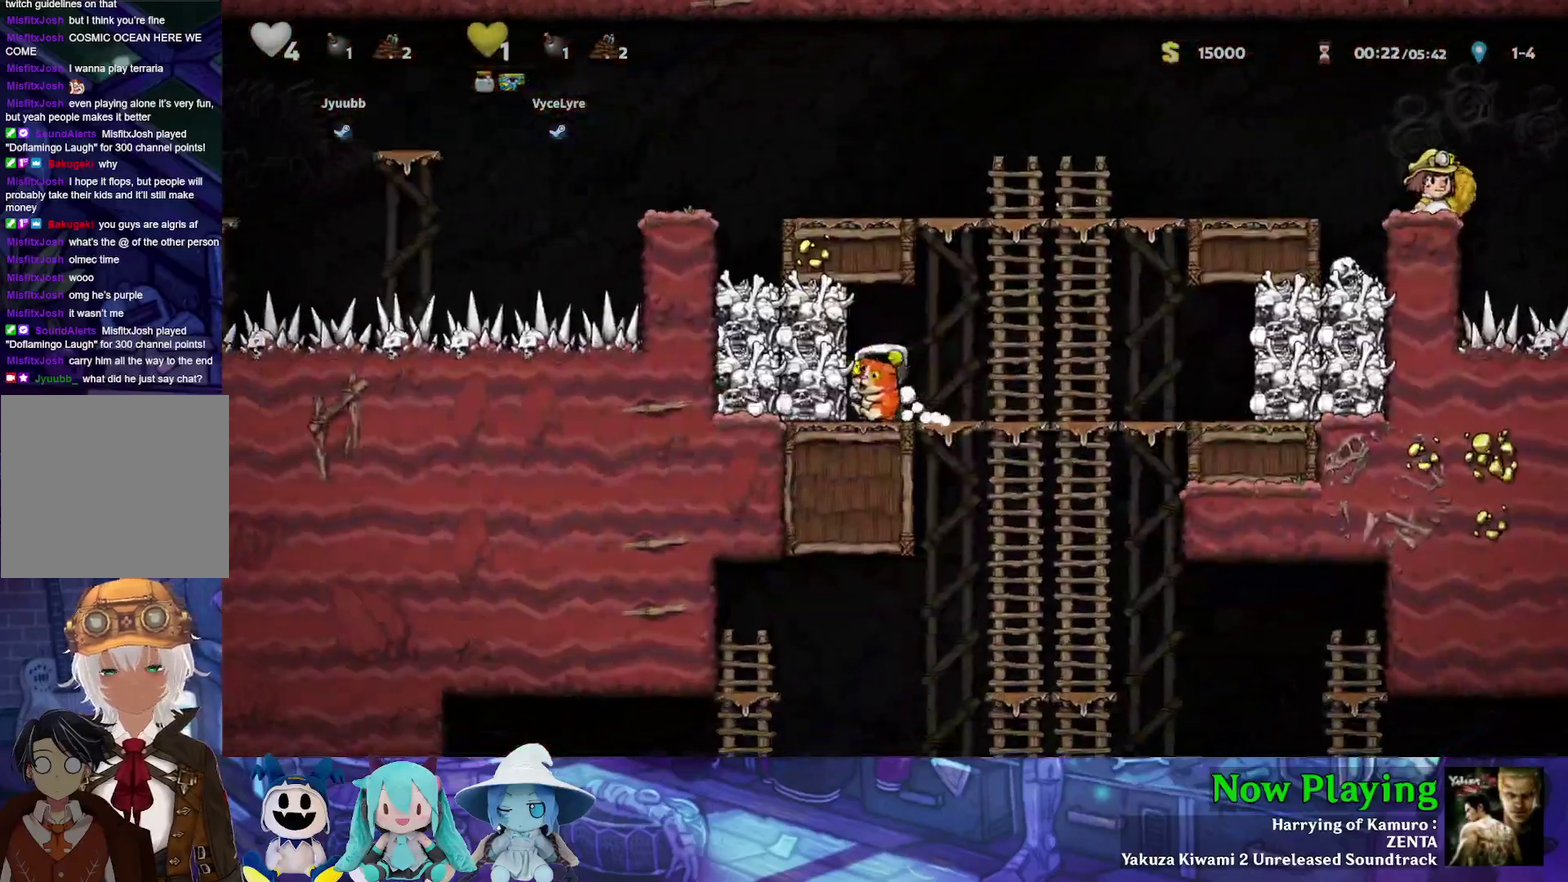
{"dt_ms": 500, "buttons": ["A"], "left_stick": "center", "right_stick": "center", "events": [[100, "A", "up"], [100, "DPAD_DOWN", "up"], [317, "B", "down"], [317, "DPAD_RIGHT", "down"], [400, "DPAD_RIGHT", "up"], [433, "A", "down"], [467, "B", "up"]]}
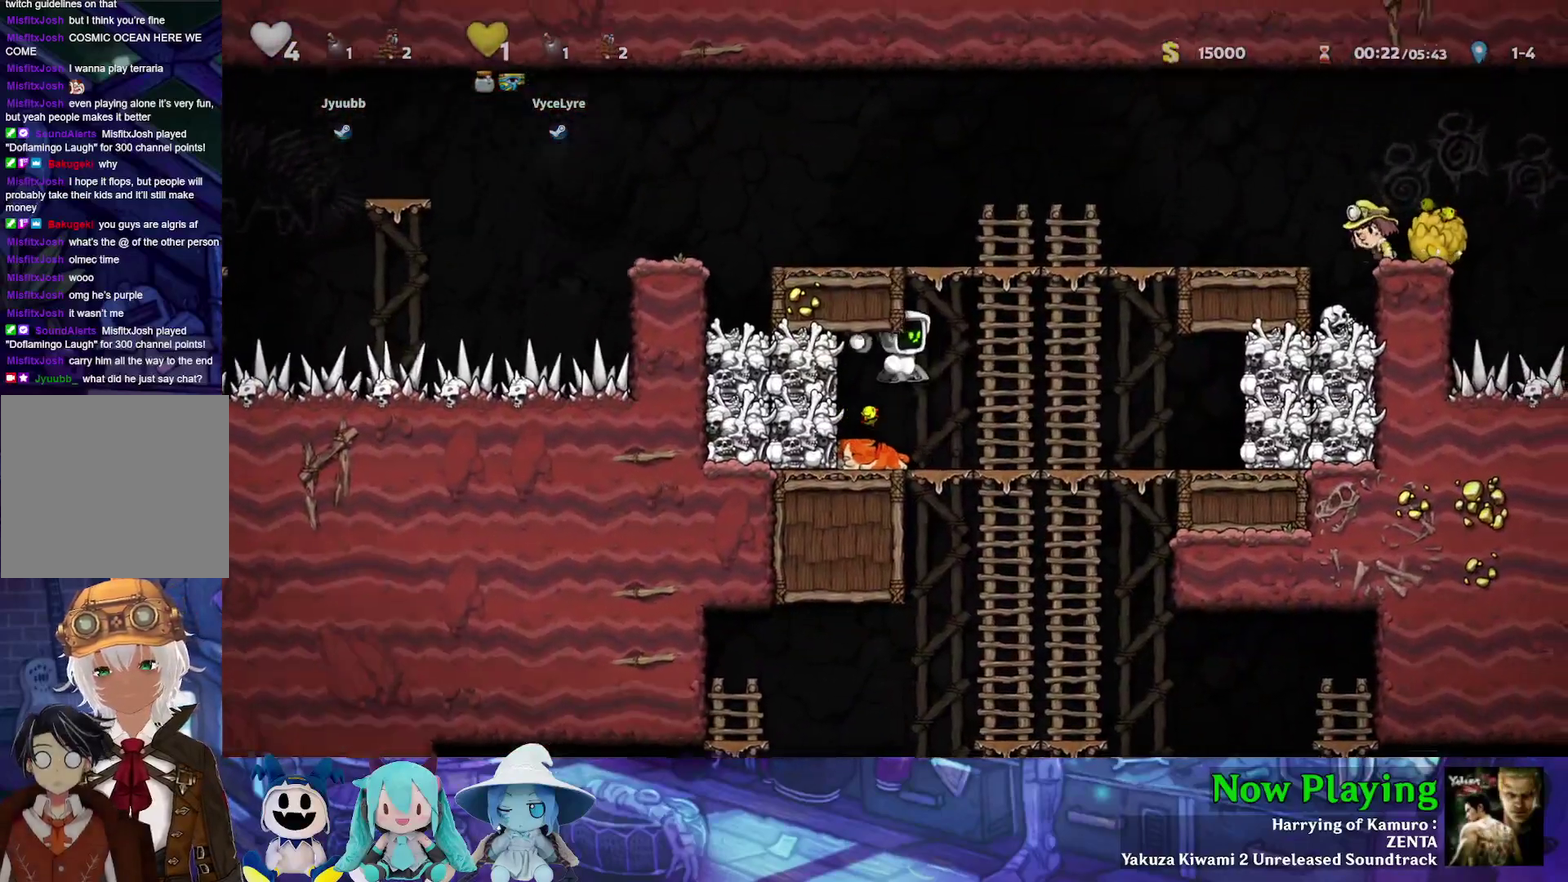
{"dt_ms": 500, "buttons": ["DPAD_DOWN"], "left_stick": "center", "right_stick": "center", "events": [[67, "A", "up"], [67, "DPAD_LEFT", "down"], [167, "DPAD_LEFT", "up"], [500, "DPAD_DOWN", "down"]]}
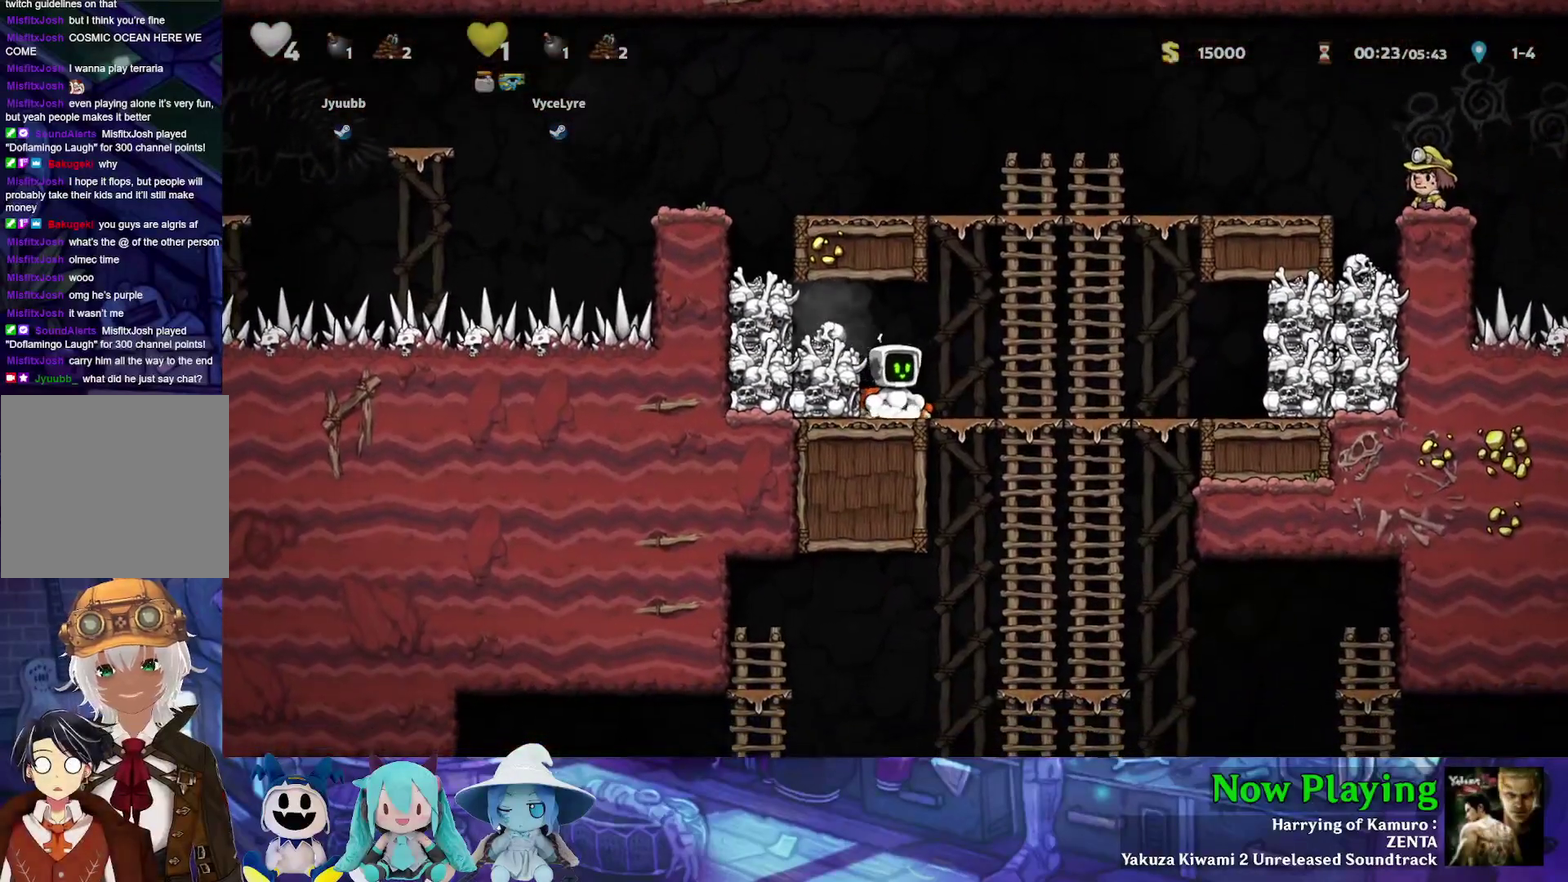
{"dt_ms": 300, "buttons": ["B", "Y", "DPAD_LEFT"], "left_stick": "center", "right_stick": "center", "events": [[83, "A", "down"], [150, "DPAD_DOWN", "up"], [167, "A", "up"], [250, "B", "down"], [250, "Y", "down"], [300, "DPAD_LEFT", "down"]]}
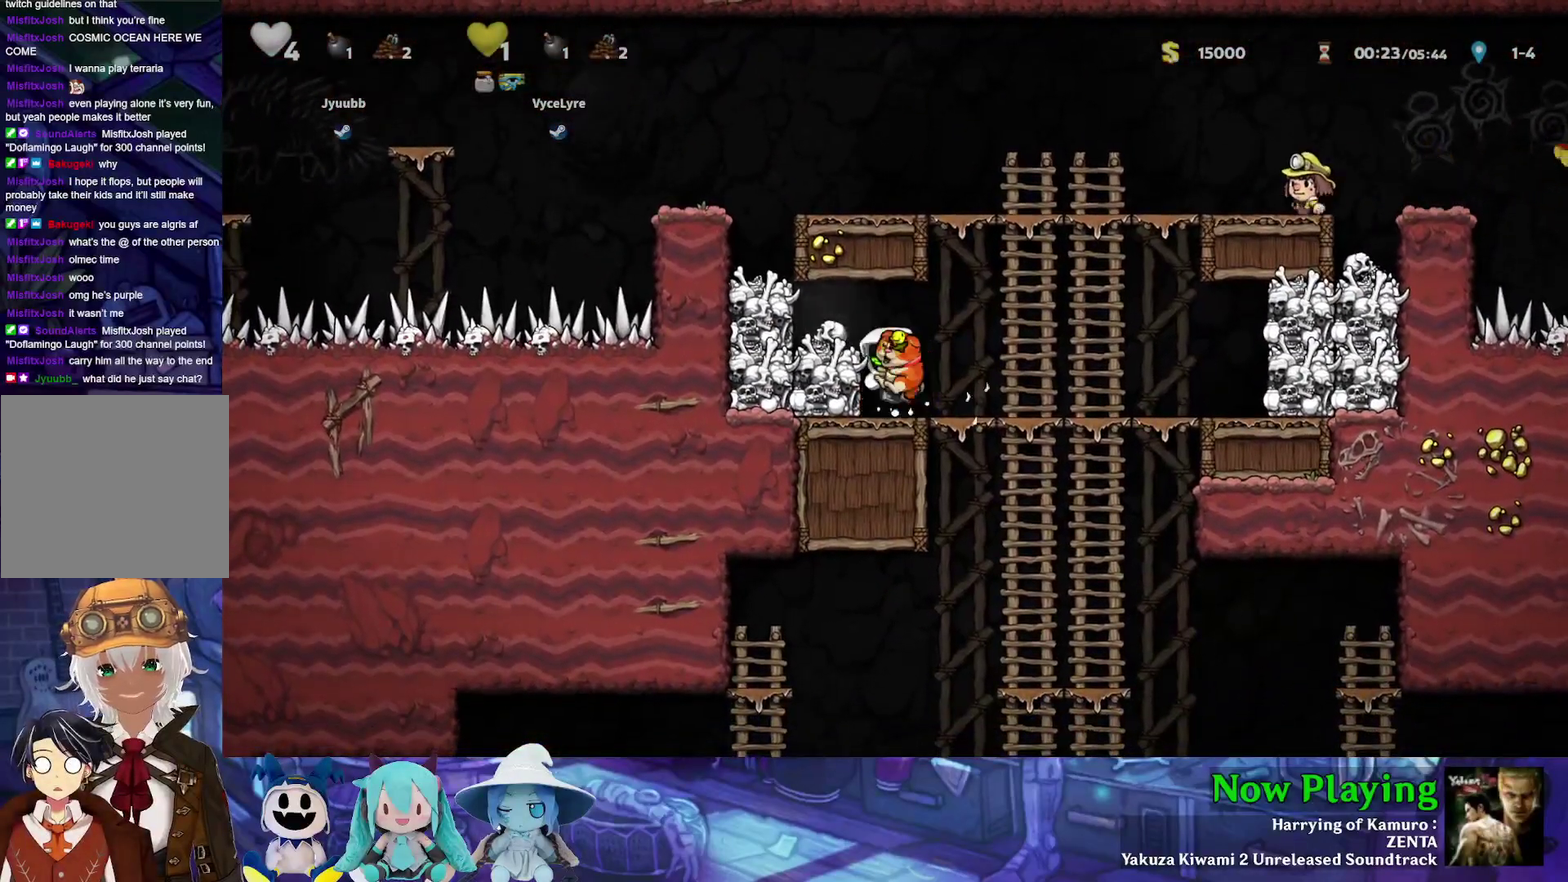
{"dt_ms": 500, "buttons": ["B", "Y", "DPAD_RIGHT"], "left_stick": "center", "right_stick": "center", "events": [[83, "Y", "up"], [100, "B", "up"], [200, "DPAD_LEFT", "up"], [383, "DPAD_RIGHT", "down"], [450, "B", "down"], [450, "Y", "down"]]}
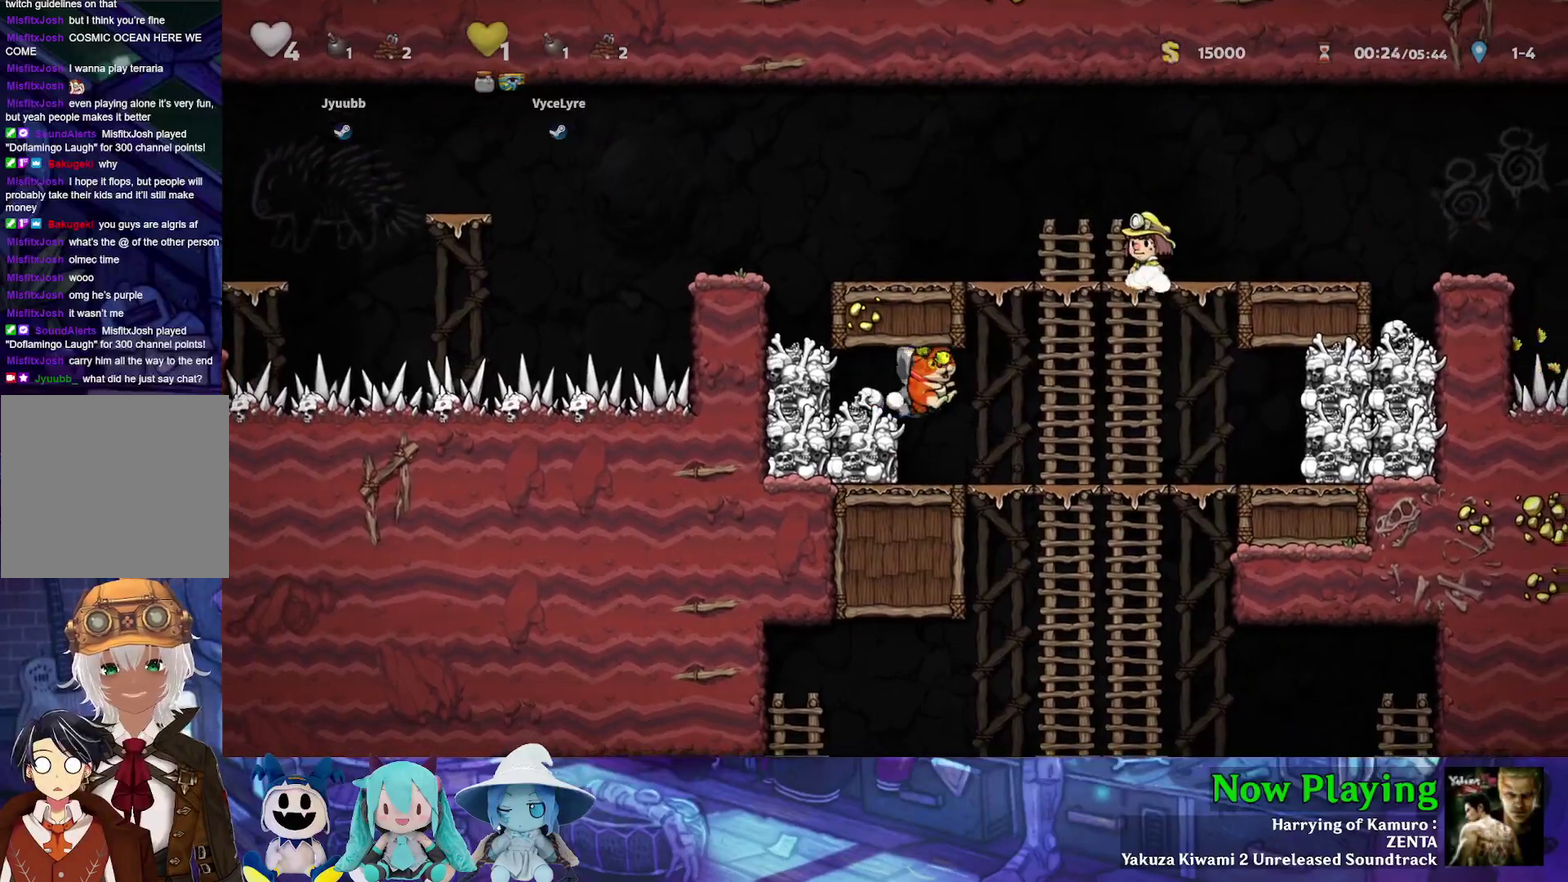
{"dt_ms": 400, "buttons": ["B", "Y", "DPAD_UP"], "left_stick": "center", "right_stick": "center", "events": [[117, "B", "up"], [233, "DPAD_UP", "down"], [250, "DPAD_RIGHT", "up"], [367, "B", "down"]]}
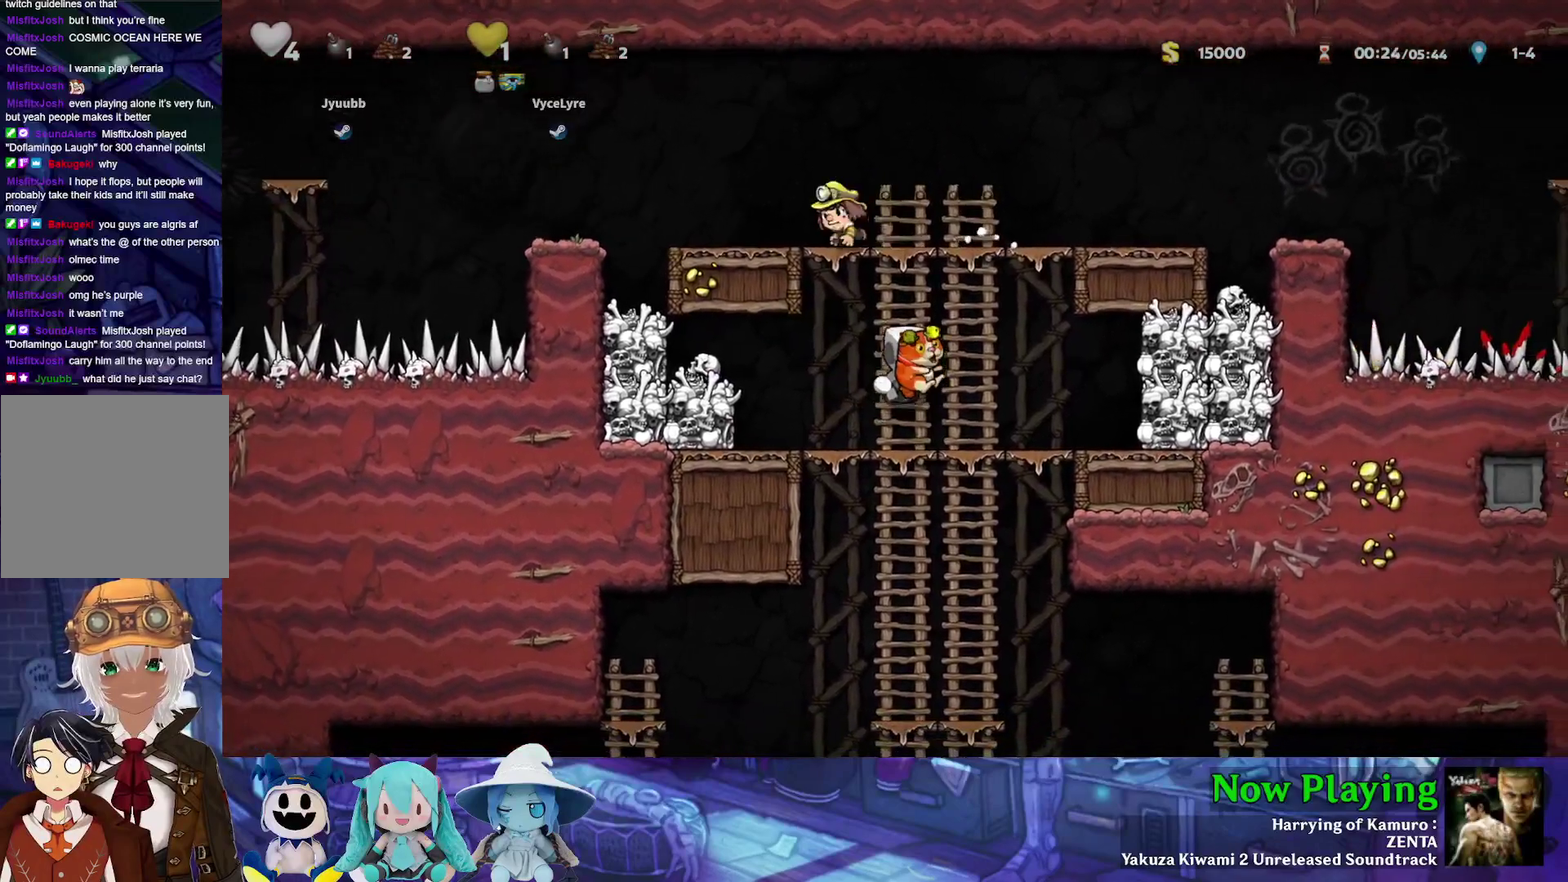
{"dt_ms": 400, "buttons": ["DPAD_LEFT"], "left_stick": "center", "right_stick": "center", "events": [[83, "B", "up"], [217, "B", "down"], [283, "DPAD_LEFT", "down"], [300, "DPAD_UP", "up"], [383, "B", "up"], [400, "Y", "up"]]}
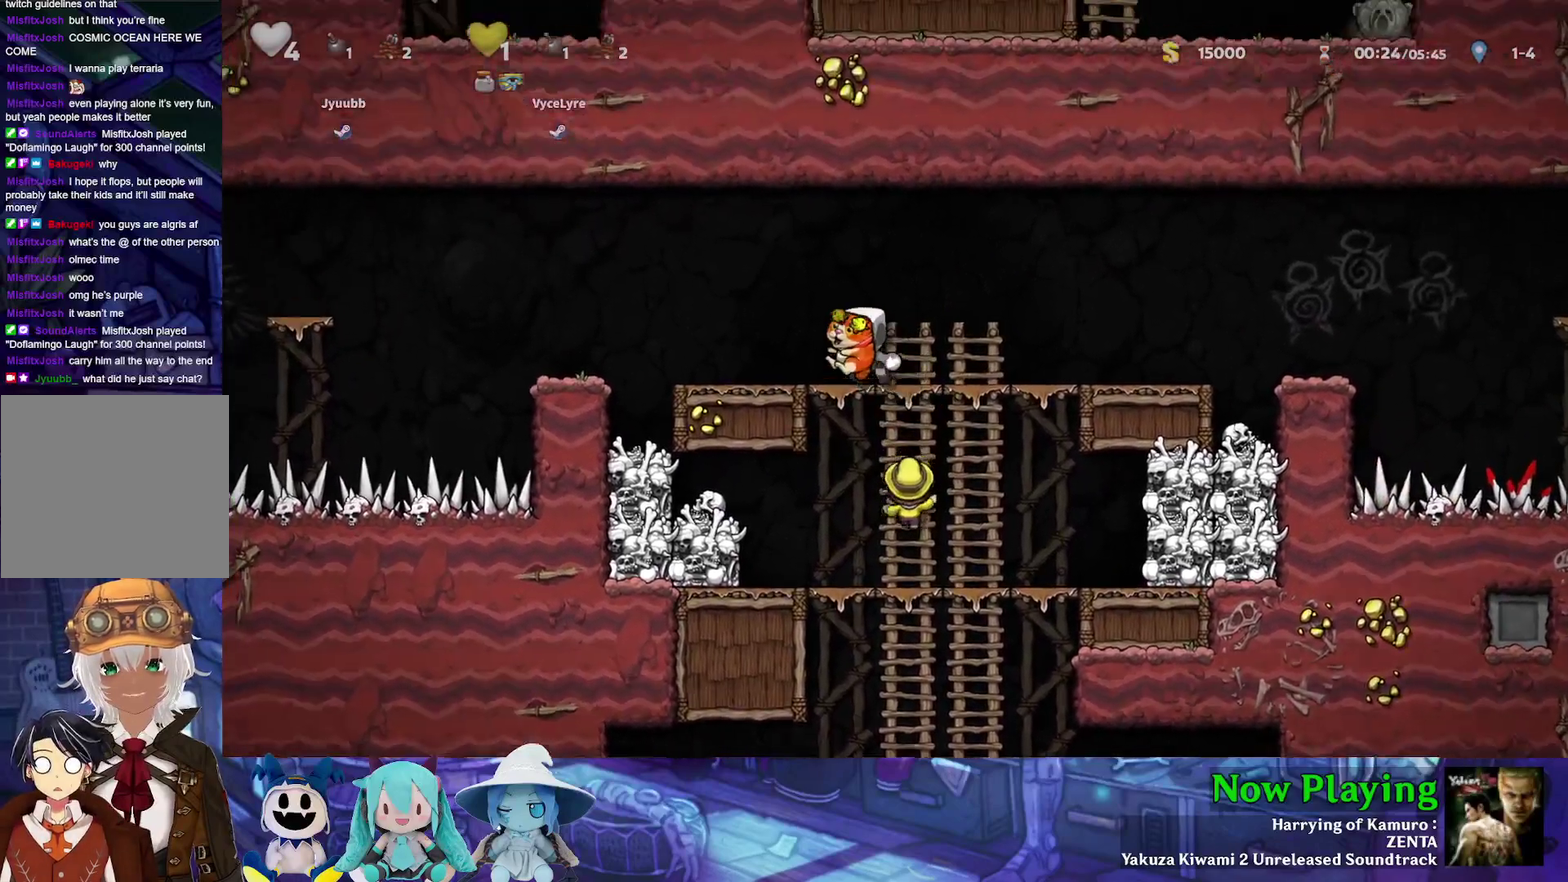
{"dt_ms": 400, "buttons": ["Y", "DPAD_DOWN", "DPAD_RIGHT"], "left_stick": "center", "right_stick": "center", "events": [[117, "DPAD_LEFT", "up"], [217, "DPAD_RIGHT", "down"], [233, "Y", "down"], [400, "DPAD_DOWN", "down"]]}
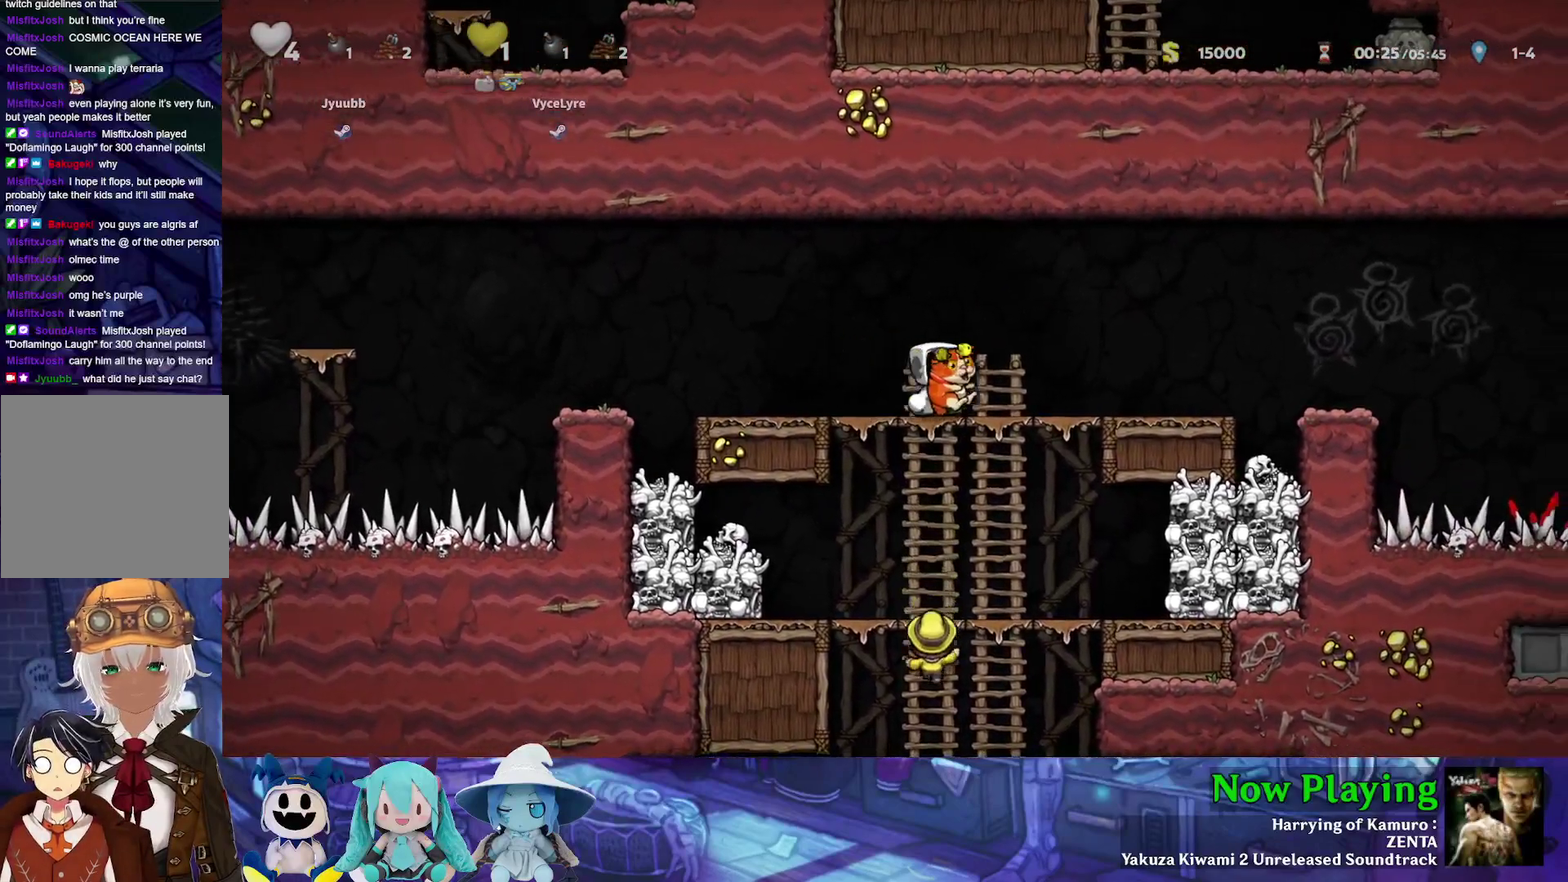
{"dt_ms": 600, "buttons": ["DPAD_LEFT"], "left_stick": "center", "right_stick": "center", "events": [[50, "DPAD_RIGHT", "up"], [67, "B", "down"], [150, "DPAD_DOWN", "up"], [183, "DPAD_RIGHT", "down"], [217, "B", "up"], [450, "DPAD_RIGHT", "up"], [500, "Y", "up"], [583, "DPAD_LEFT", "down"]]}
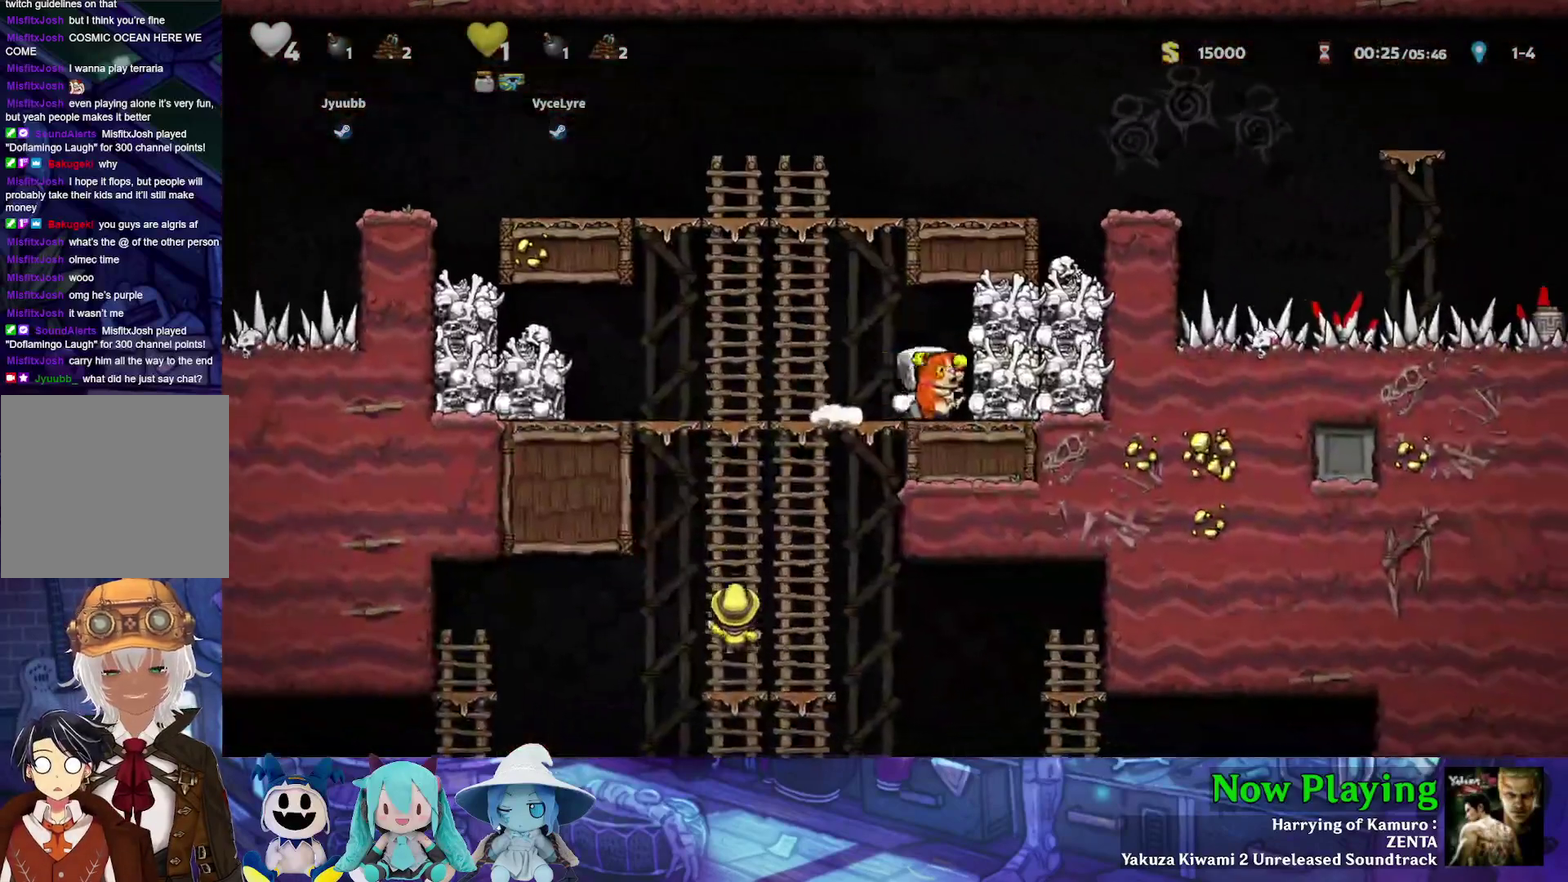
{"dt_ms": 400, "buttons": ["DPAD_DOWN"], "left_stick": "center", "right_stick": "center", "events": [[367, "DPAD_DOWN", "down"], [367, "DPAD_LEFT", "up"]]}
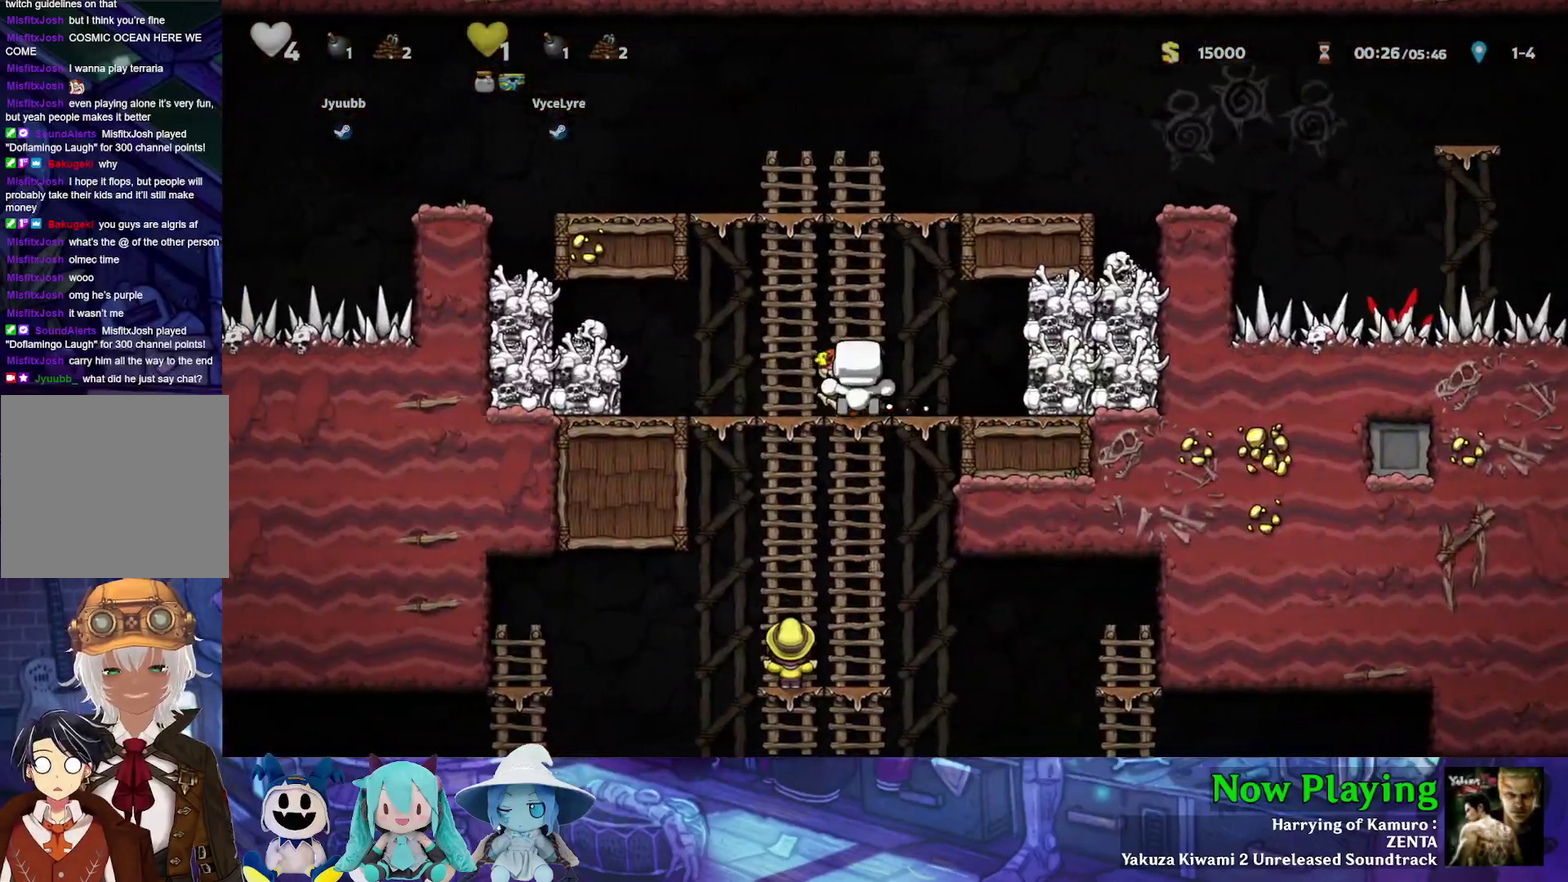
{"dt_ms": 600, "buttons": ["DPAD_DOWN"], "left_stick": "center", "right_stick": "center", "events": [[333, "DPAD_DOWN", "up"], [567, "DPAD_DOWN", "down"]]}
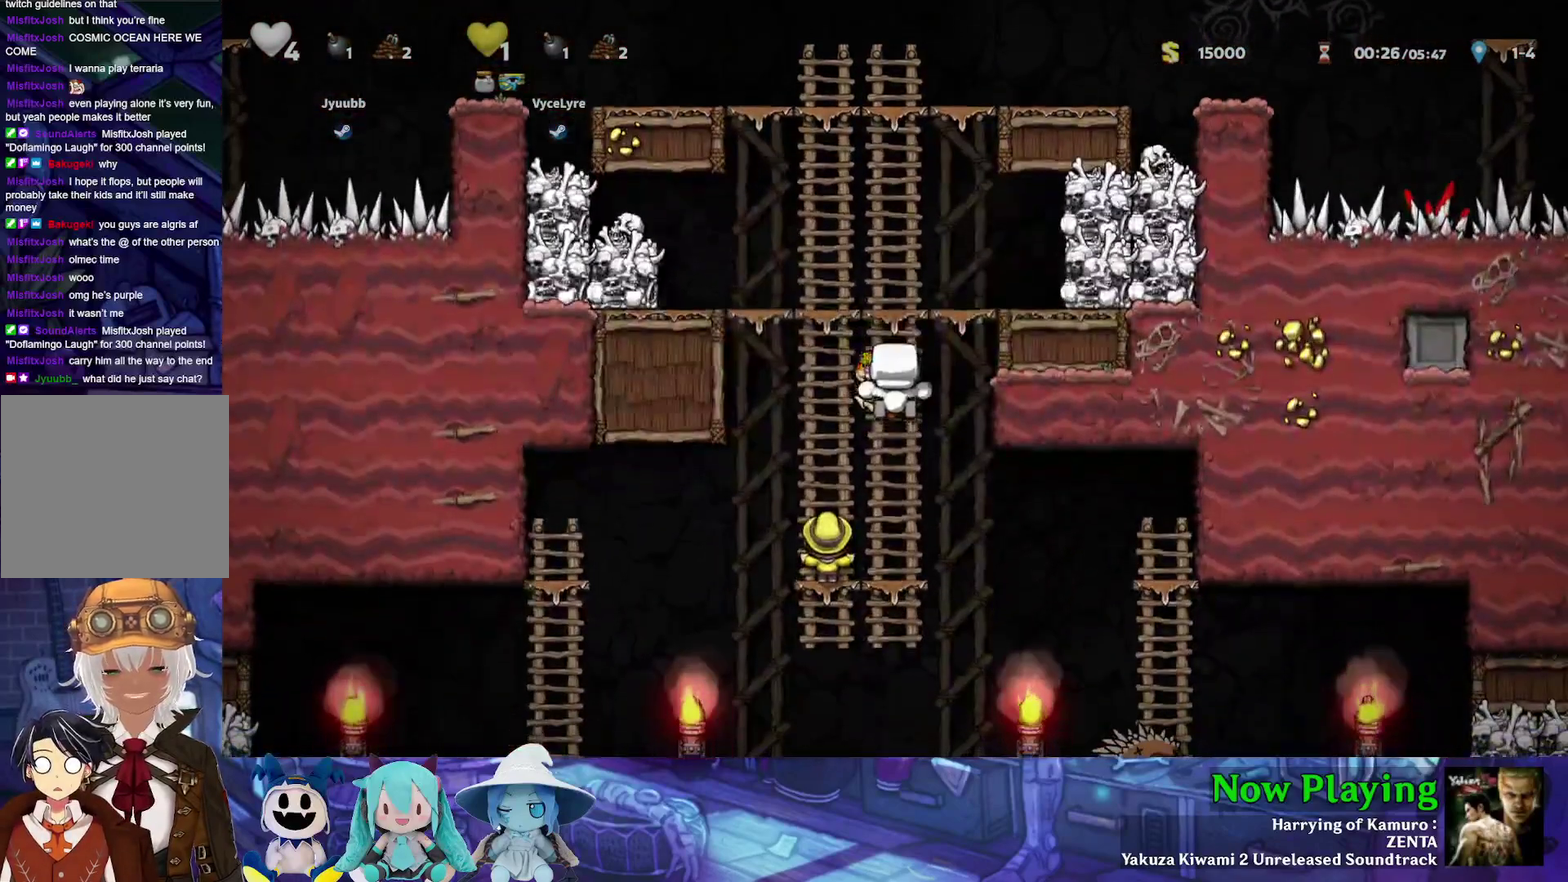
{"dt_ms": 400, "buttons": [], "left_stick": "center", "right_stick": "center", "events": [[67, "DPAD_DOWN", "up"]]}